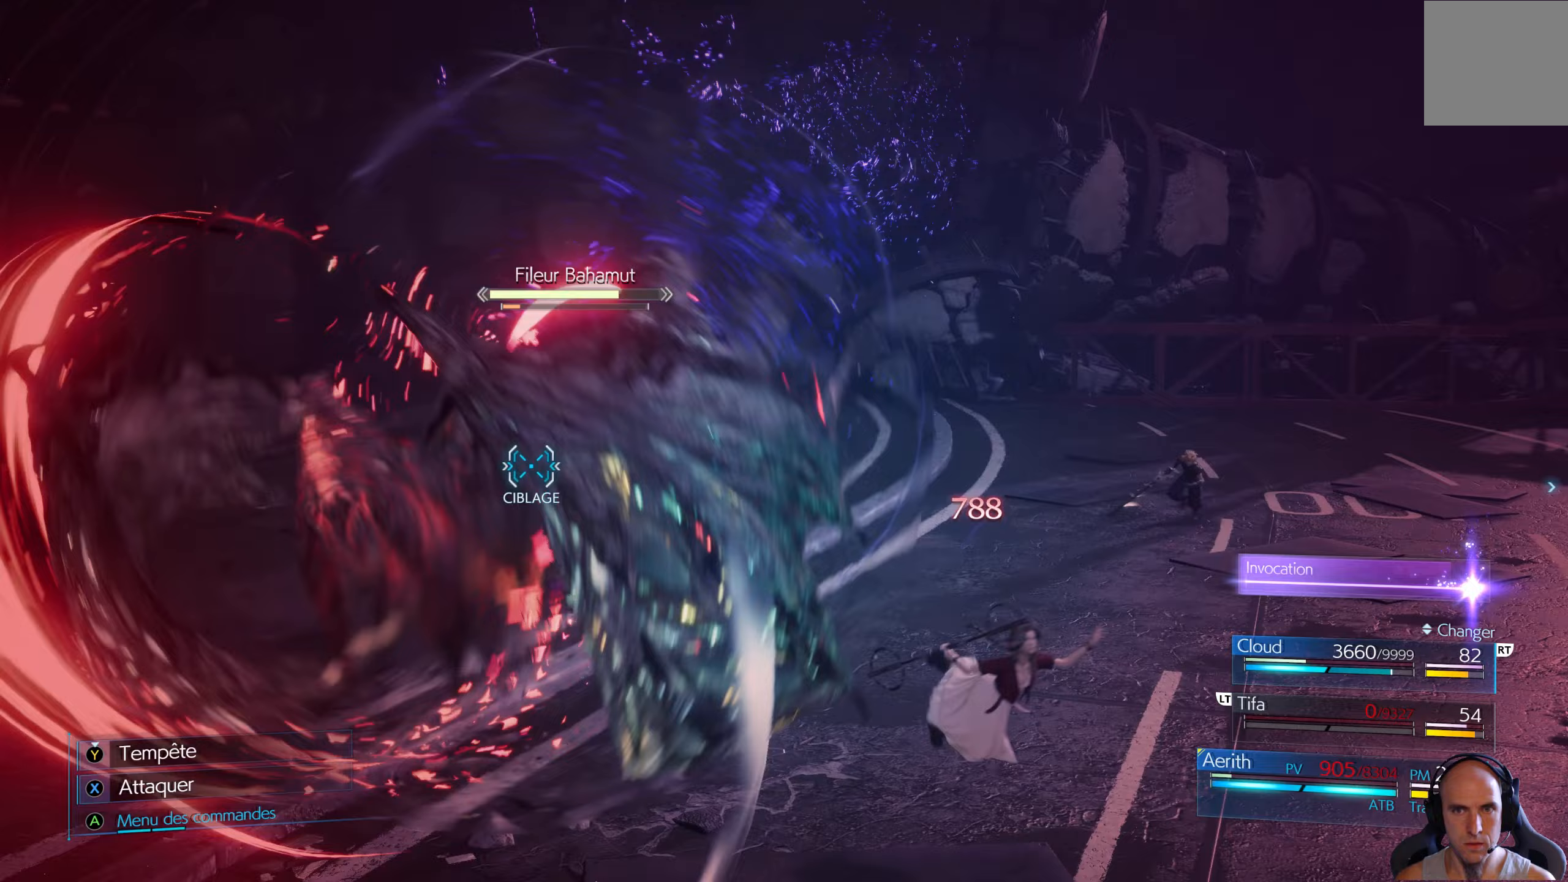
Gameplay with a controller (Xbox layout); each line is a JSON object with the inputs held at the frame after it (dt_ms = milliseconds from this image to that frame). "events" lists button and stick changes between this image and that frame as [ms after this image, input, new state], when the widget could be followed in between.
{"dt_ms": 200, "buttons": ["R1"], "left_stick": "right", "right_stick": "center", "events": []}
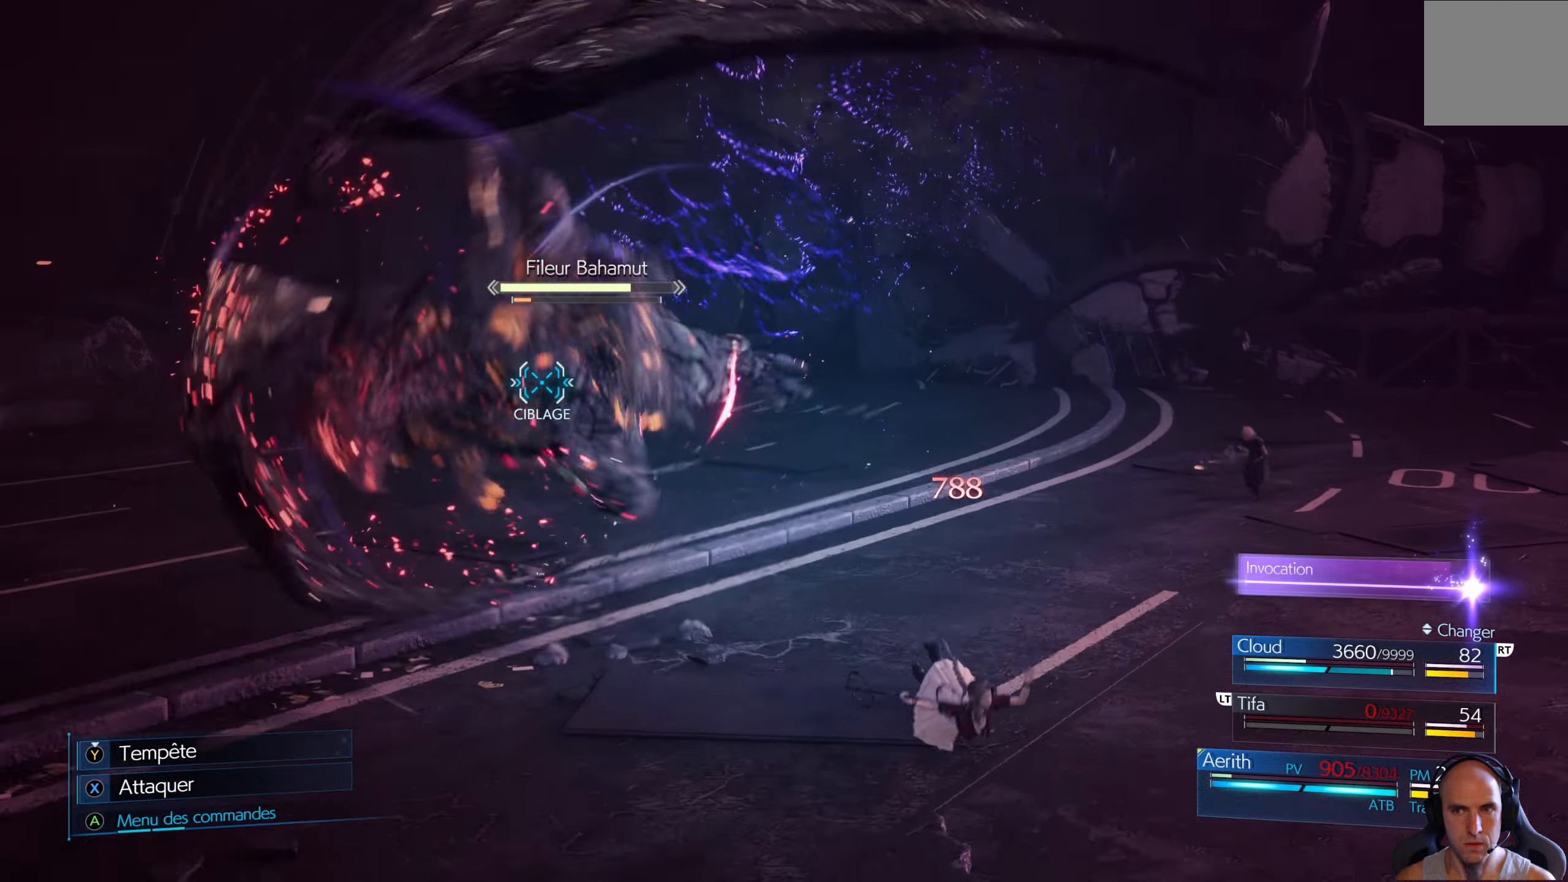
{"dt_ms": 500, "buttons": [], "left_stick": "center", "right_stick": "center", "events": [[67, "R1", "up"], [217, "left_stick", "down-right"], [283, "A", "down"], [383, "A", "up"], [383, "left_stick", "center"]]}
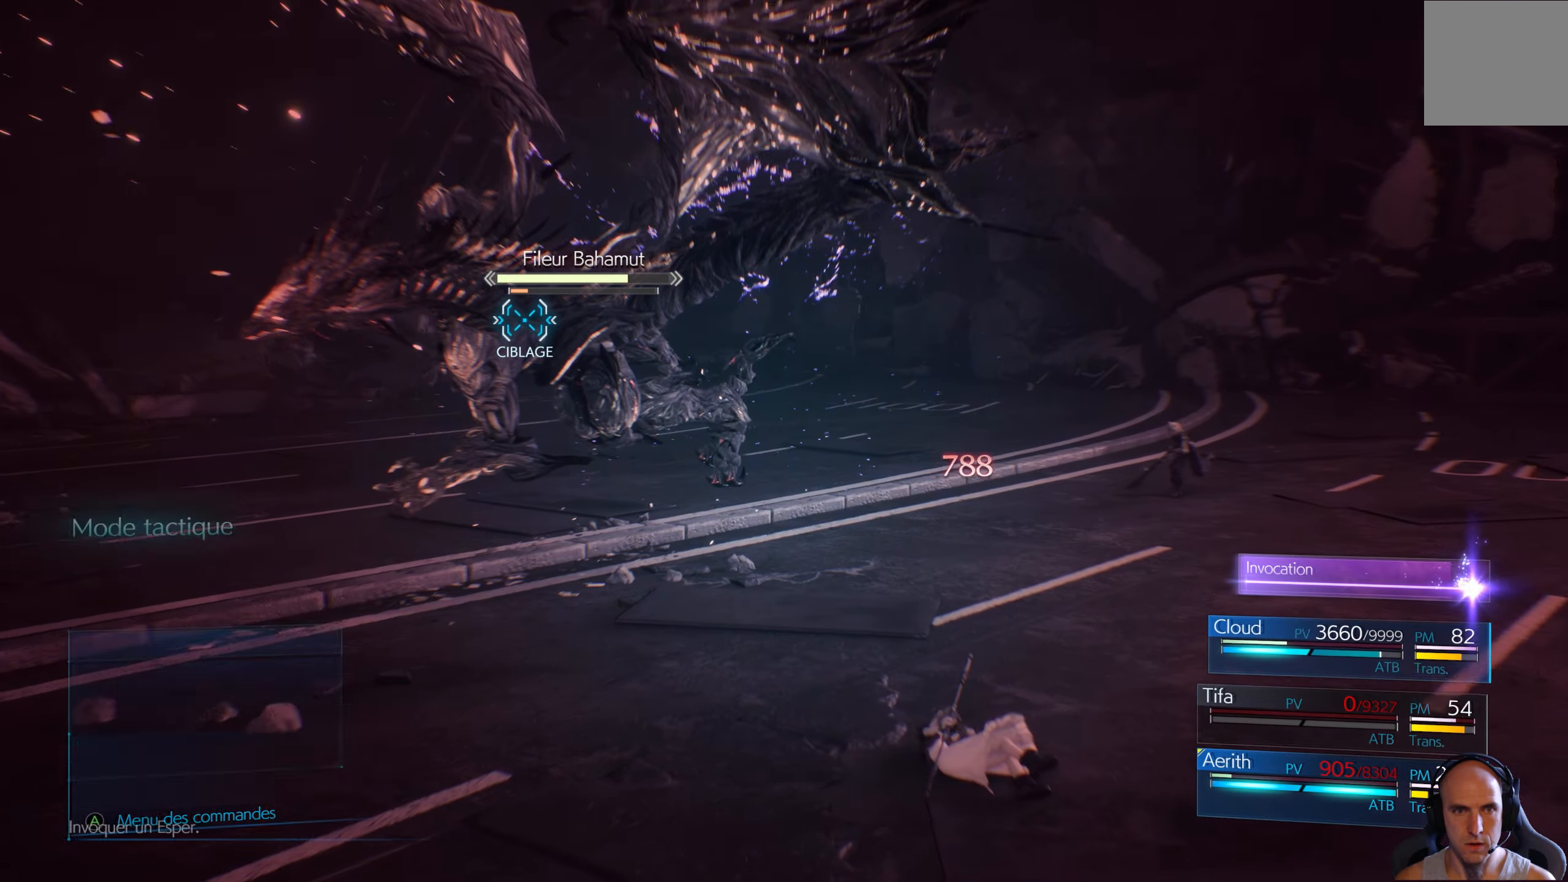
{"dt_ms": 500, "buttons": ["DPAD_DOWN"], "left_stick": "center", "right_stick": "center", "events": [[467, "DPAD_DOWN", "down"]]}
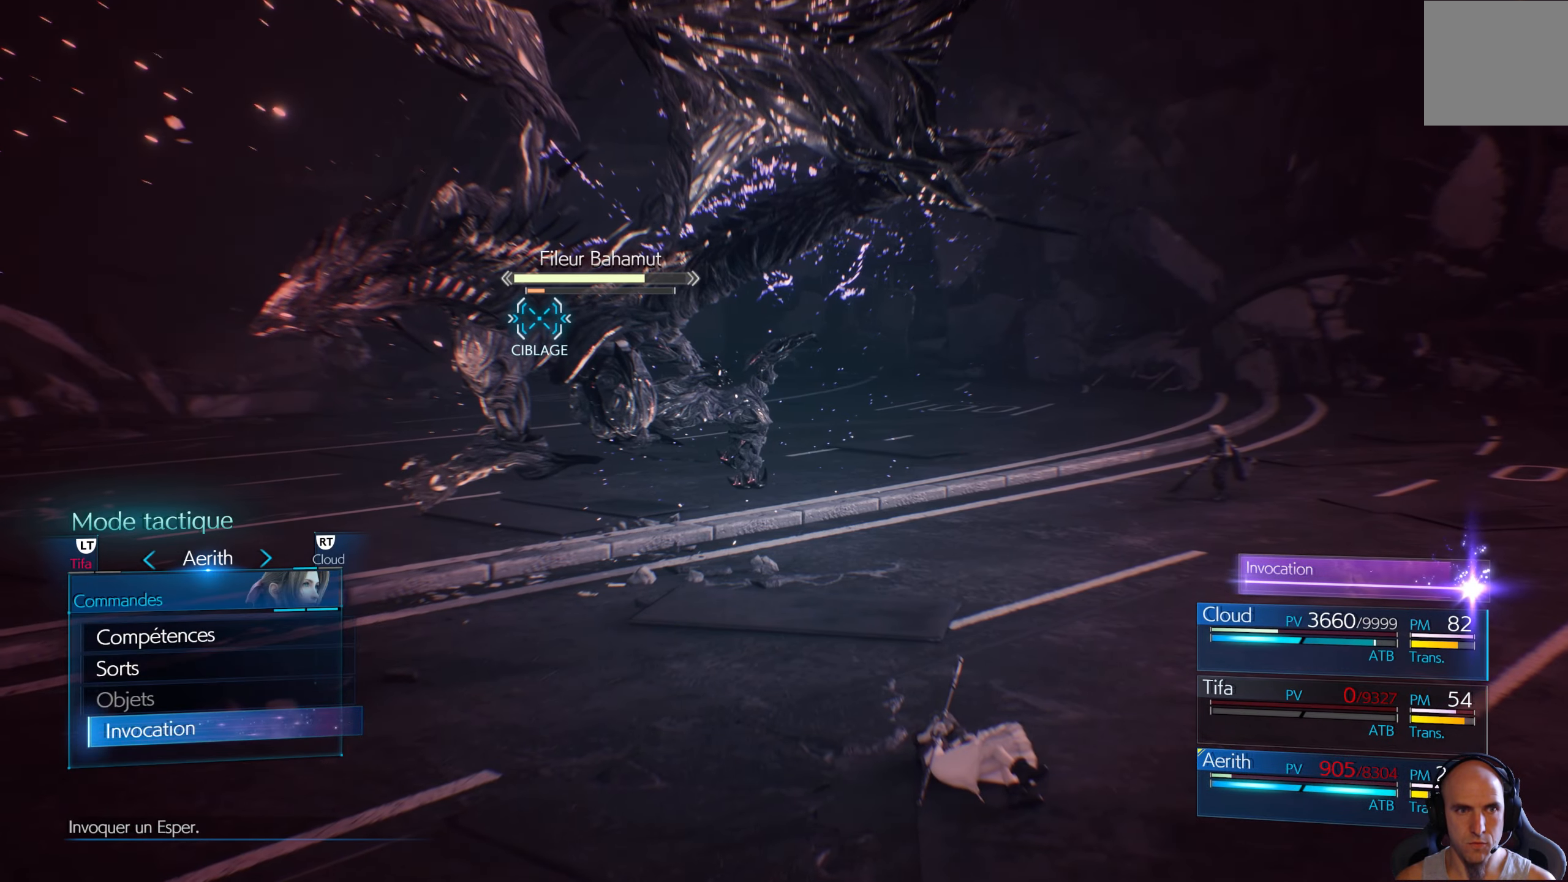
{"dt_ms": 500, "buttons": [], "left_stick": "center", "right_stick": "center", "events": [[50, "DPAD_DOWN", "up"], [133, "DPAD_DOWN", "down"], [217, "DPAD_DOWN", "up"], [333, "DPAD_DOWN", "down"], [417, "DPAD_DOWN", "up"]]}
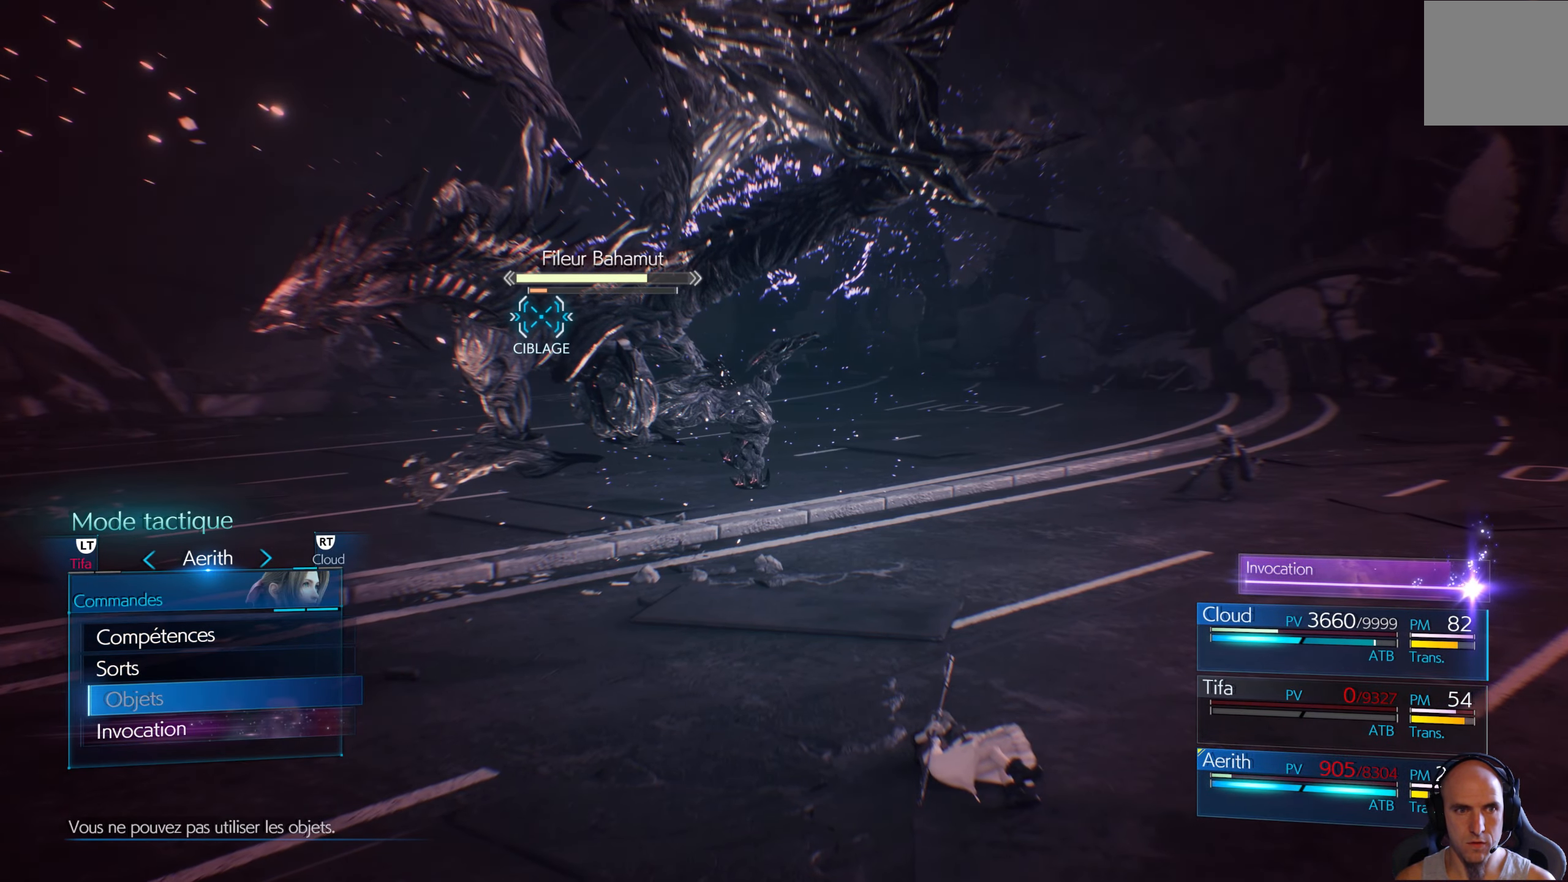
{"dt_ms": 500, "buttons": [], "left_stick": "center", "right_stick": "center", "events": [[200, "DPAD_DOWN", "down"], [300, "DPAD_DOWN", "up"], [383, "A", "down"], [500, "A", "up"]]}
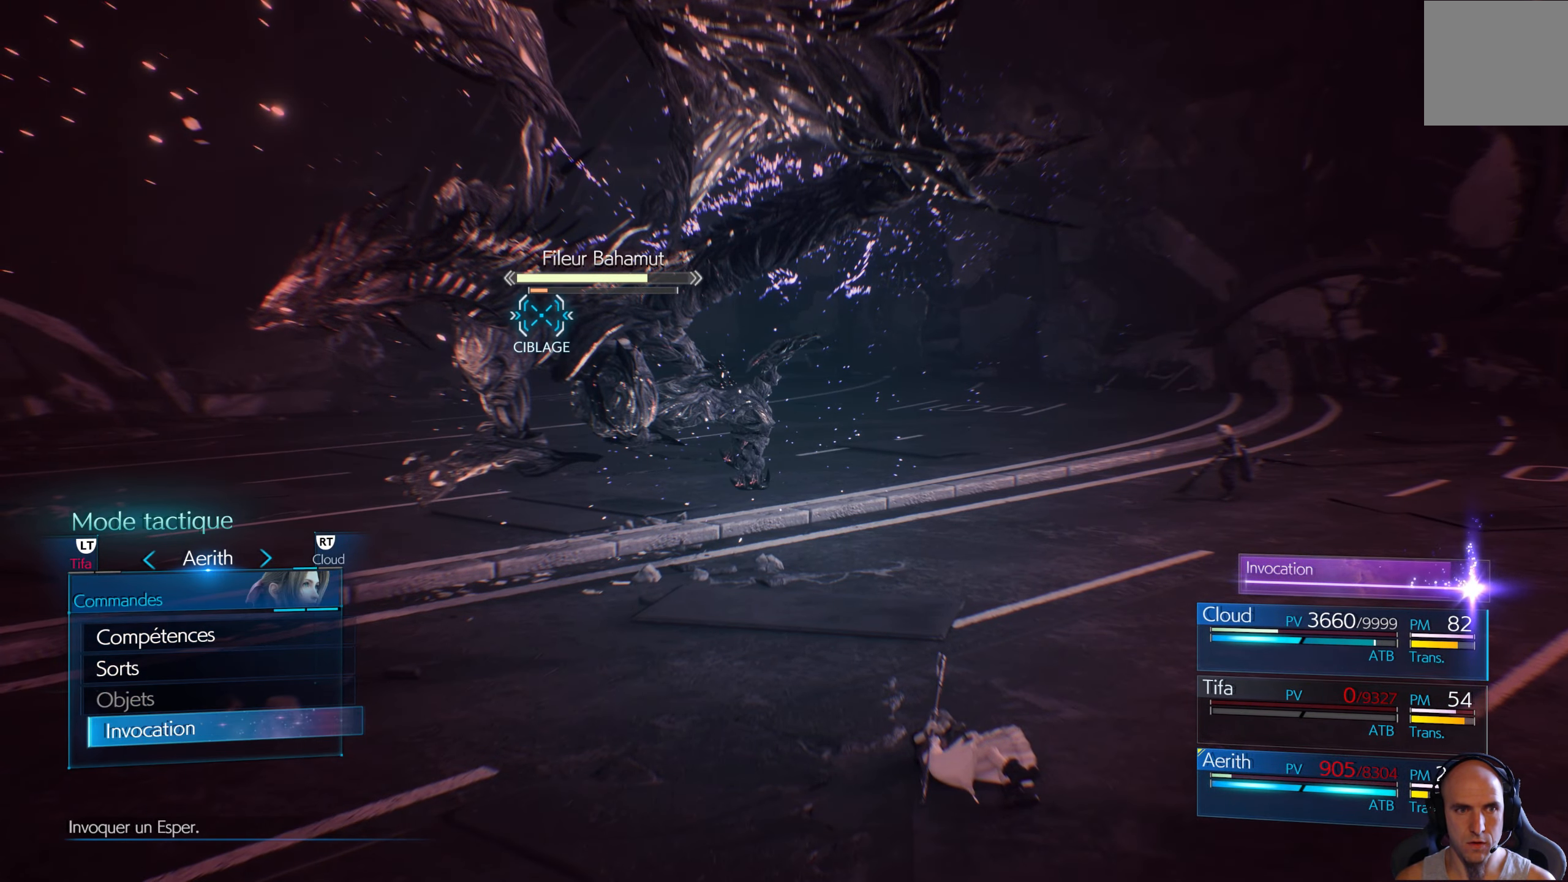
{"dt_ms": 500, "buttons": ["A"], "left_stick": "center", "right_stick": "center", "events": [[367, "A", "down"], [400, "A", "up"], [467, "A", "down"]]}
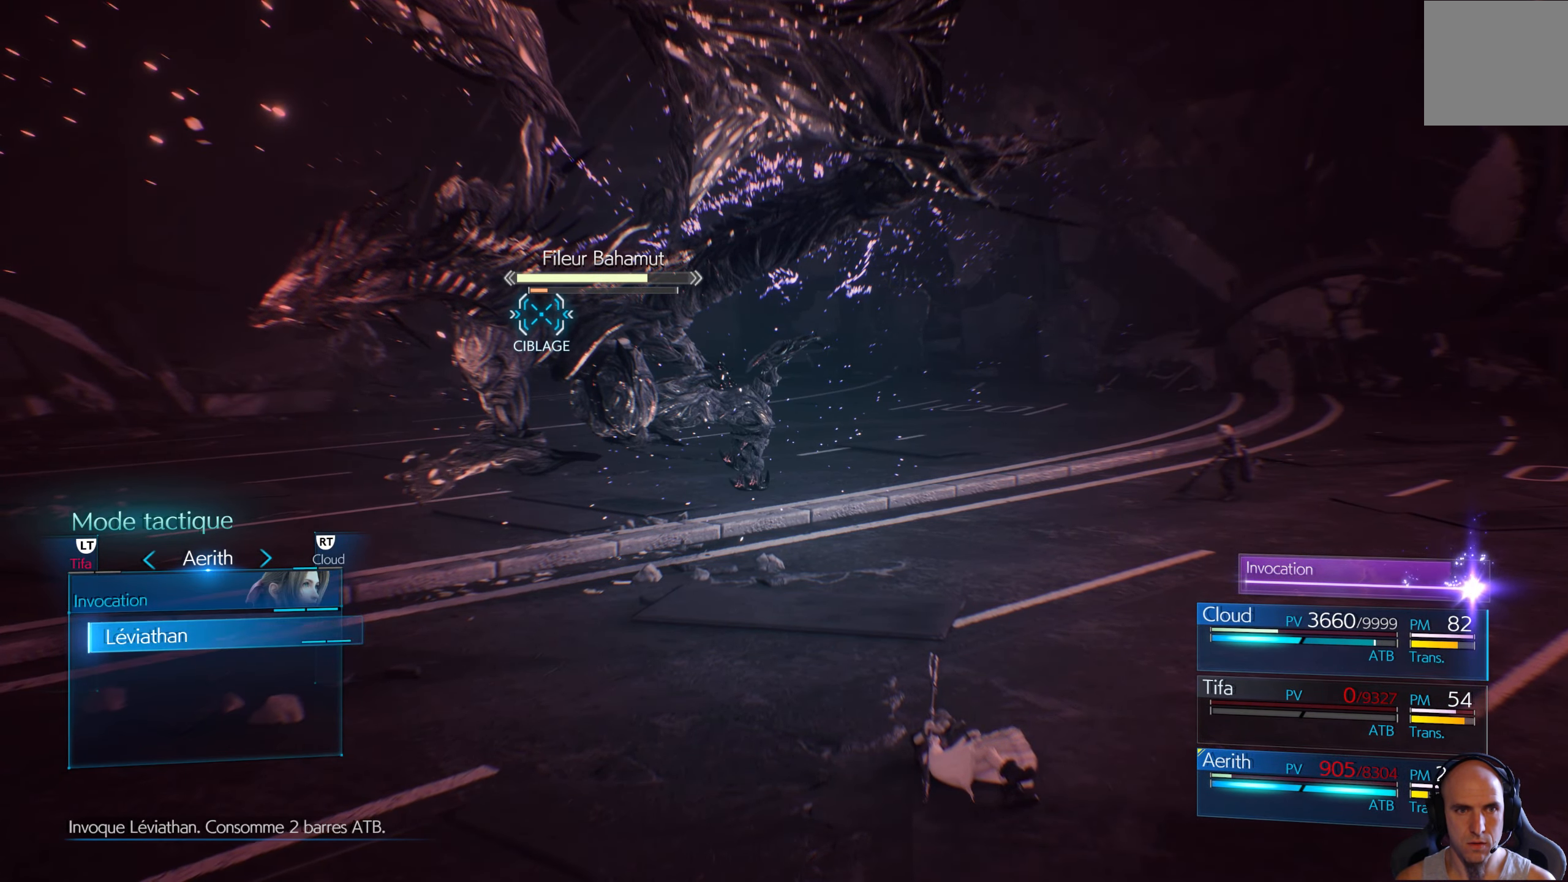
{"dt_ms": 500, "buttons": [], "left_stick": "center", "right_stick": "center", "events": [[33, "A", "up"]]}
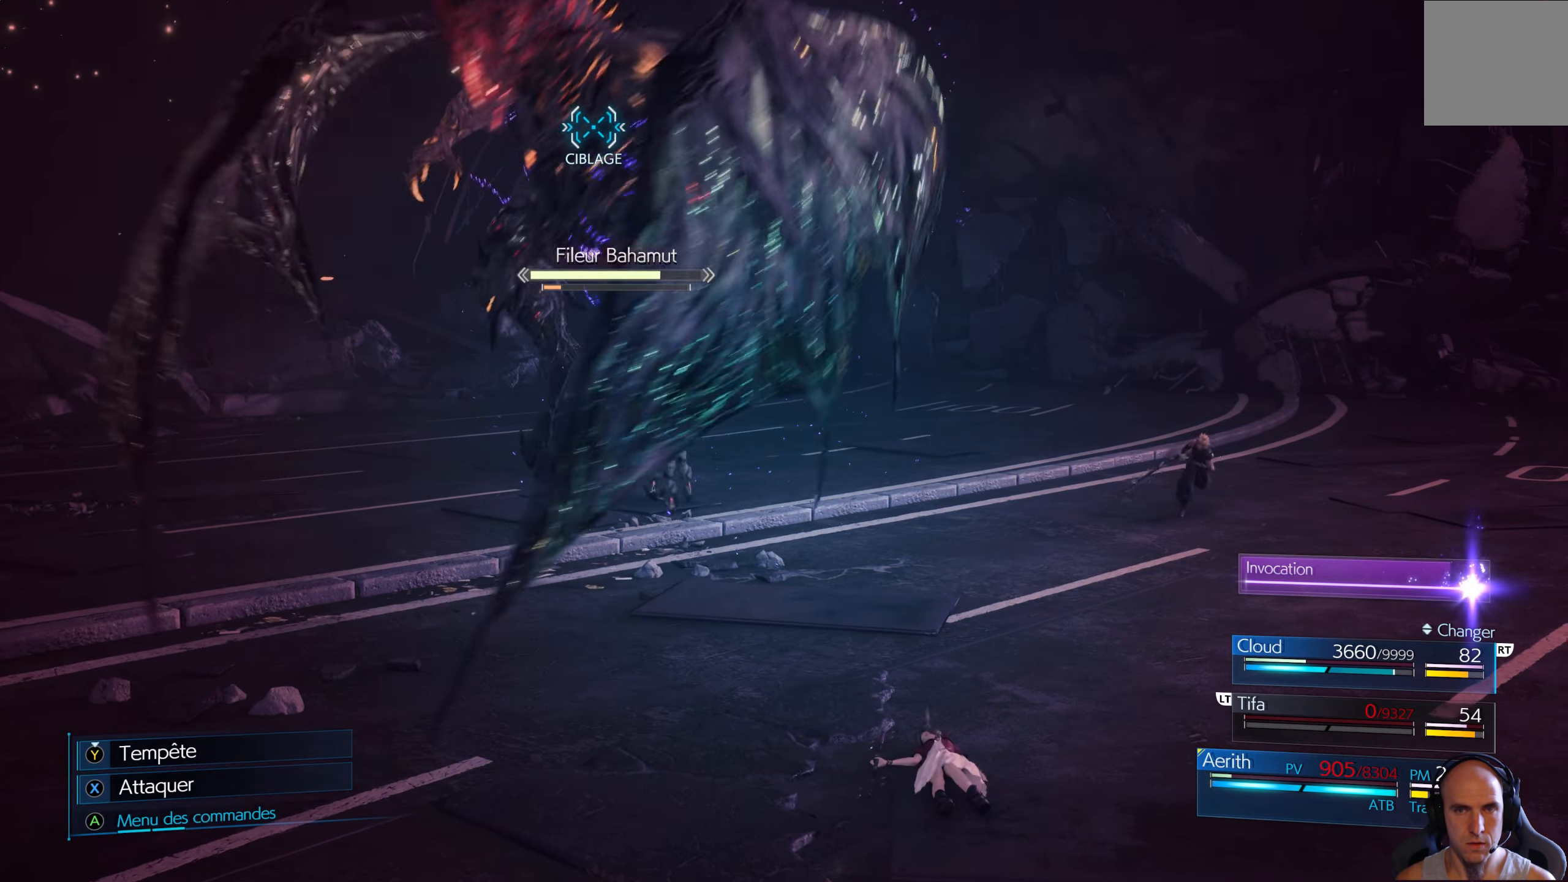
{"dt_ms": 500, "buttons": [], "left_stick": "center", "right_stick": "center", "events": []}
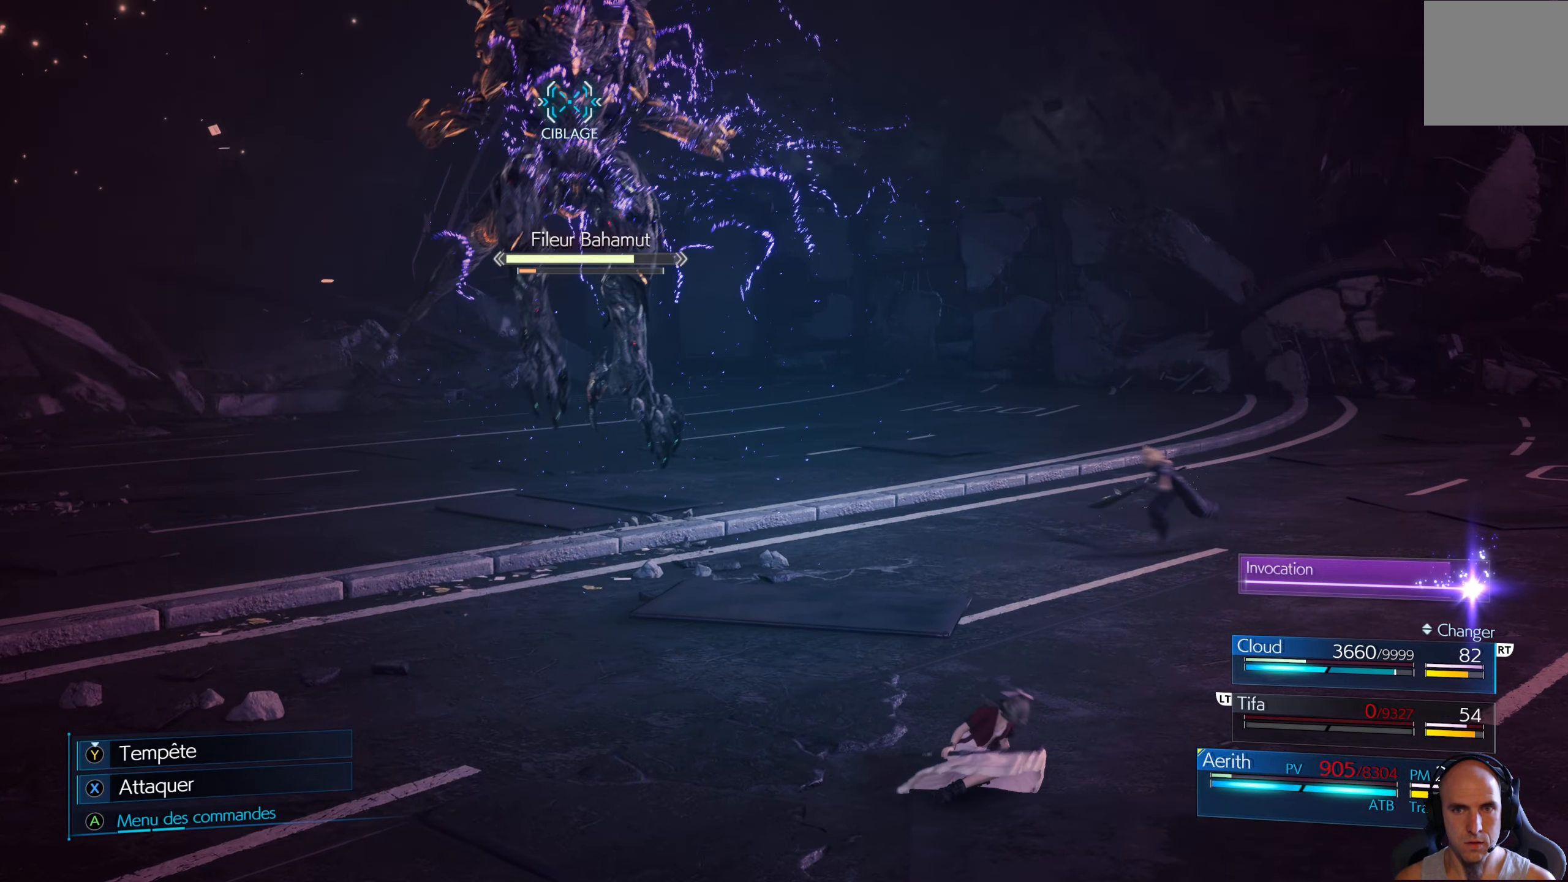
{"dt_ms": 500, "buttons": [], "left_stick": "center", "right_stick": "center", "events": []}
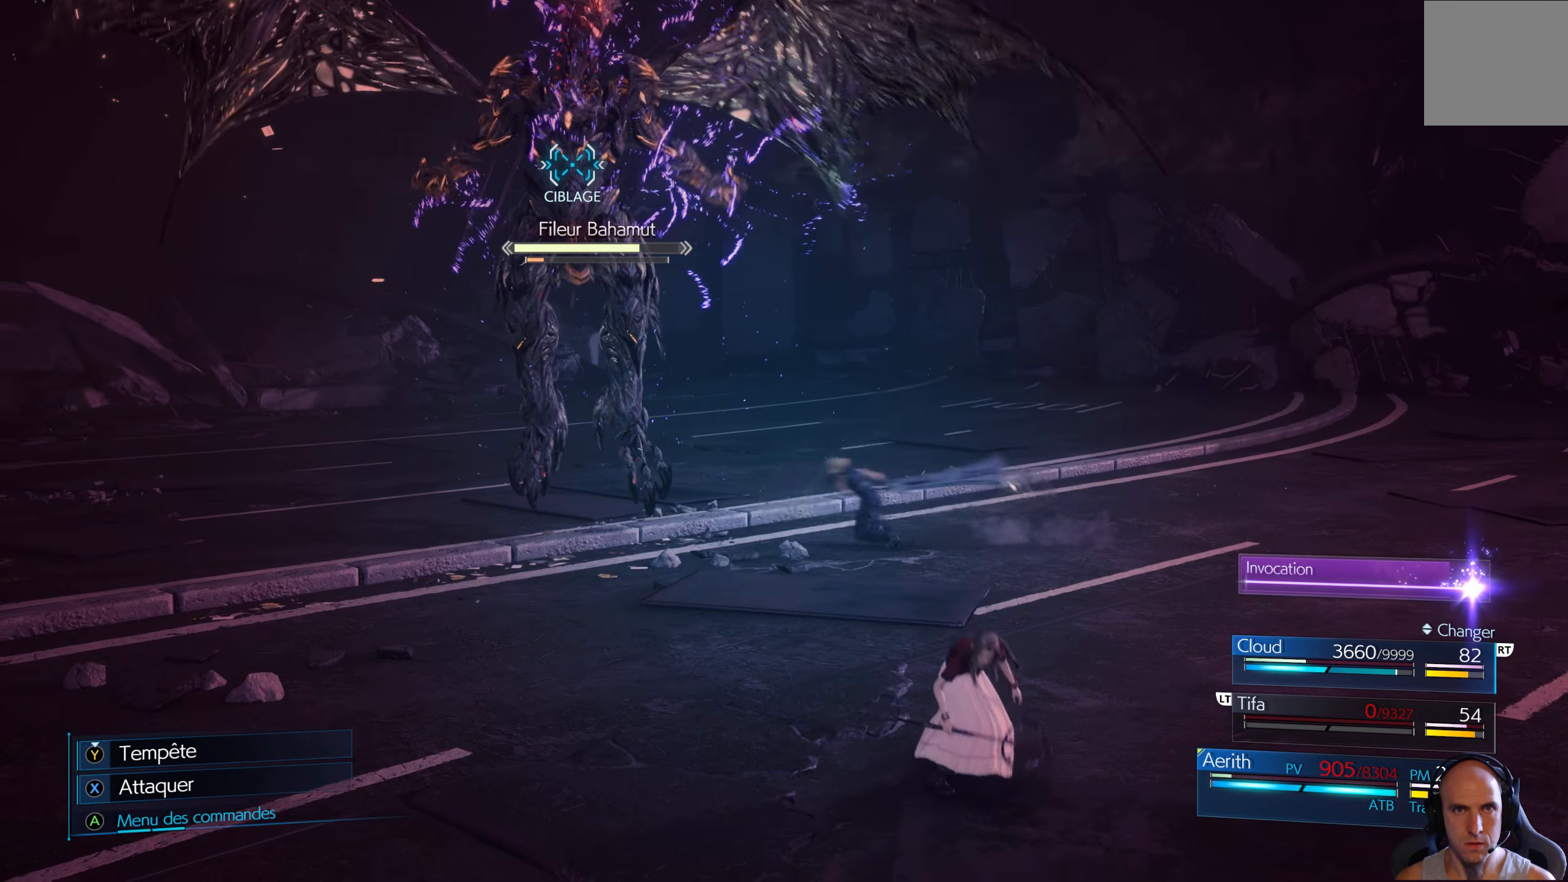
{"dt_ms": 500, "buttons": [], "left_stick": "center", "right_stick": "center", "events": []}
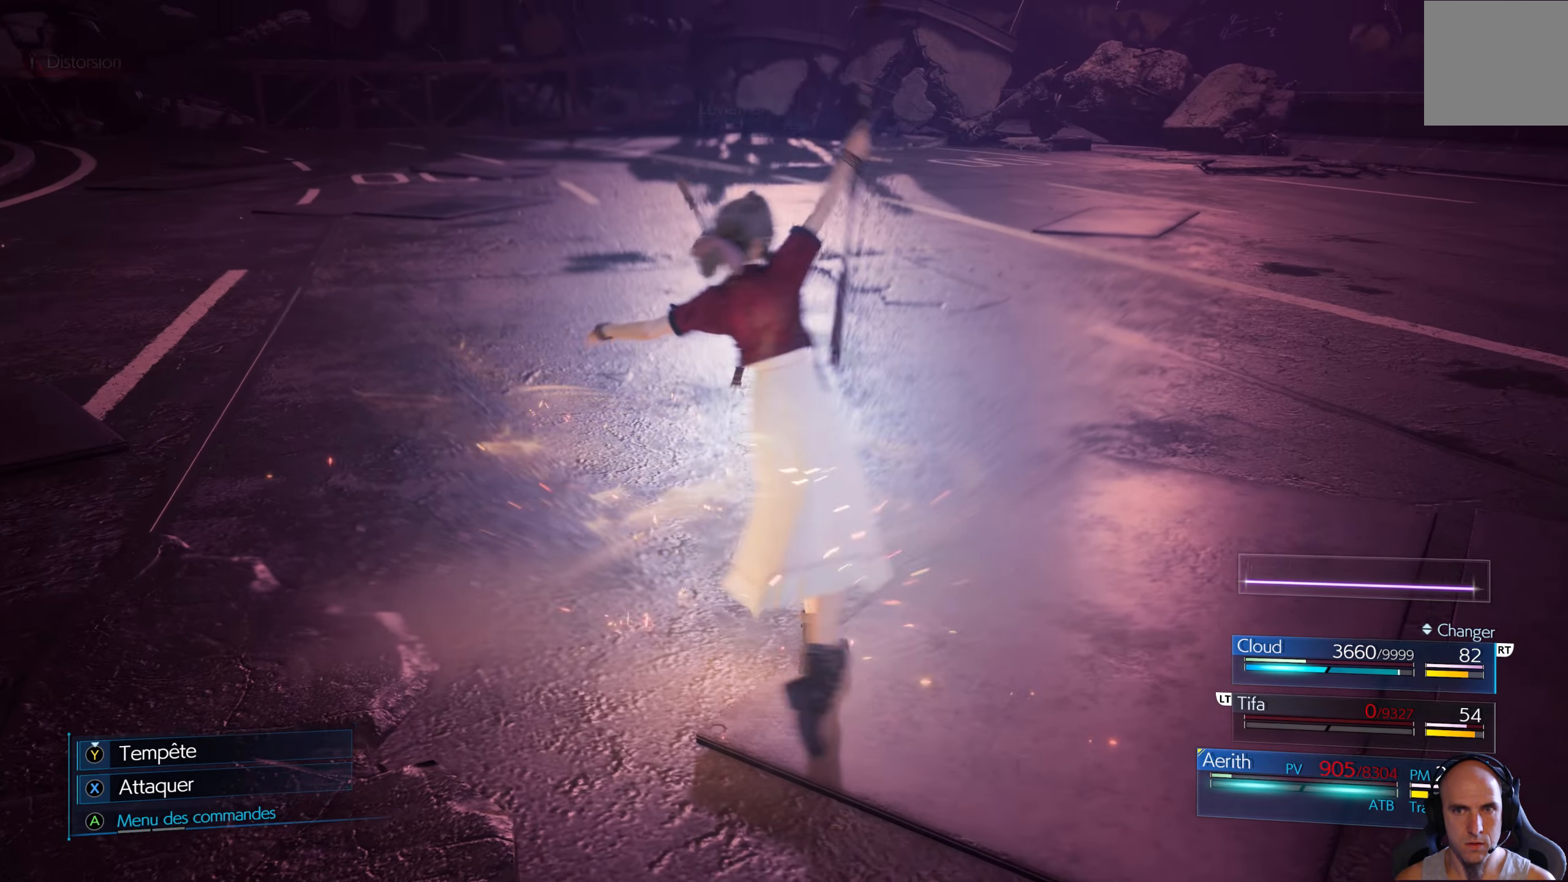
{"dt_ms": 500, "buttons": [], "left_stick": "center", "right_stick": "center", "events": []}
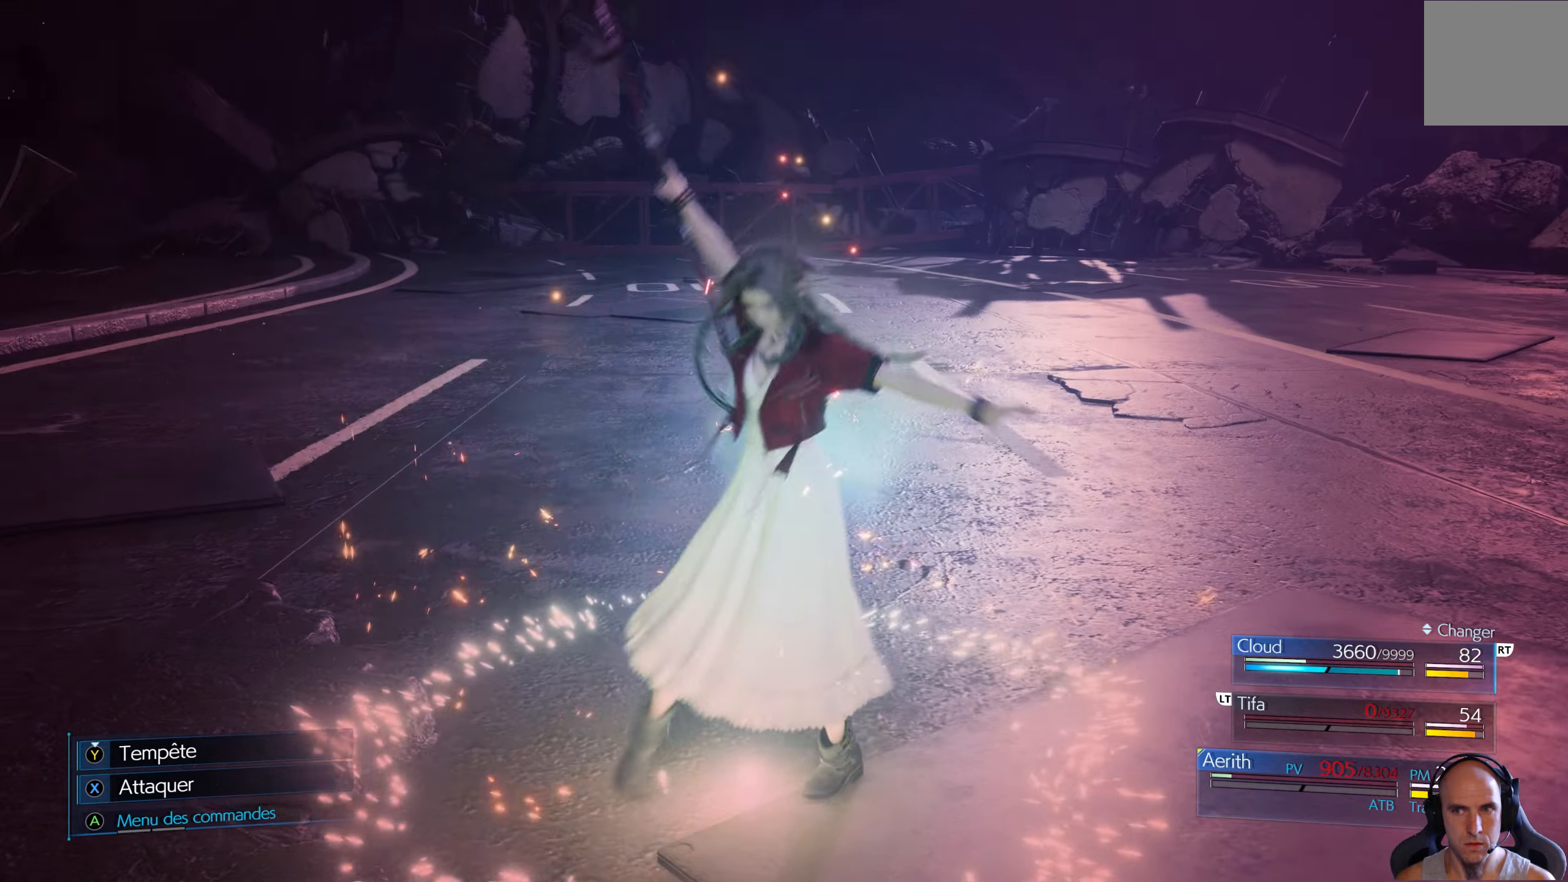
{"dt_ms": 500, "buttons": [], "left_stick": "center", "right_stick": "center", "events": [[134, "A", "down"], [234, "A", "up"]]}
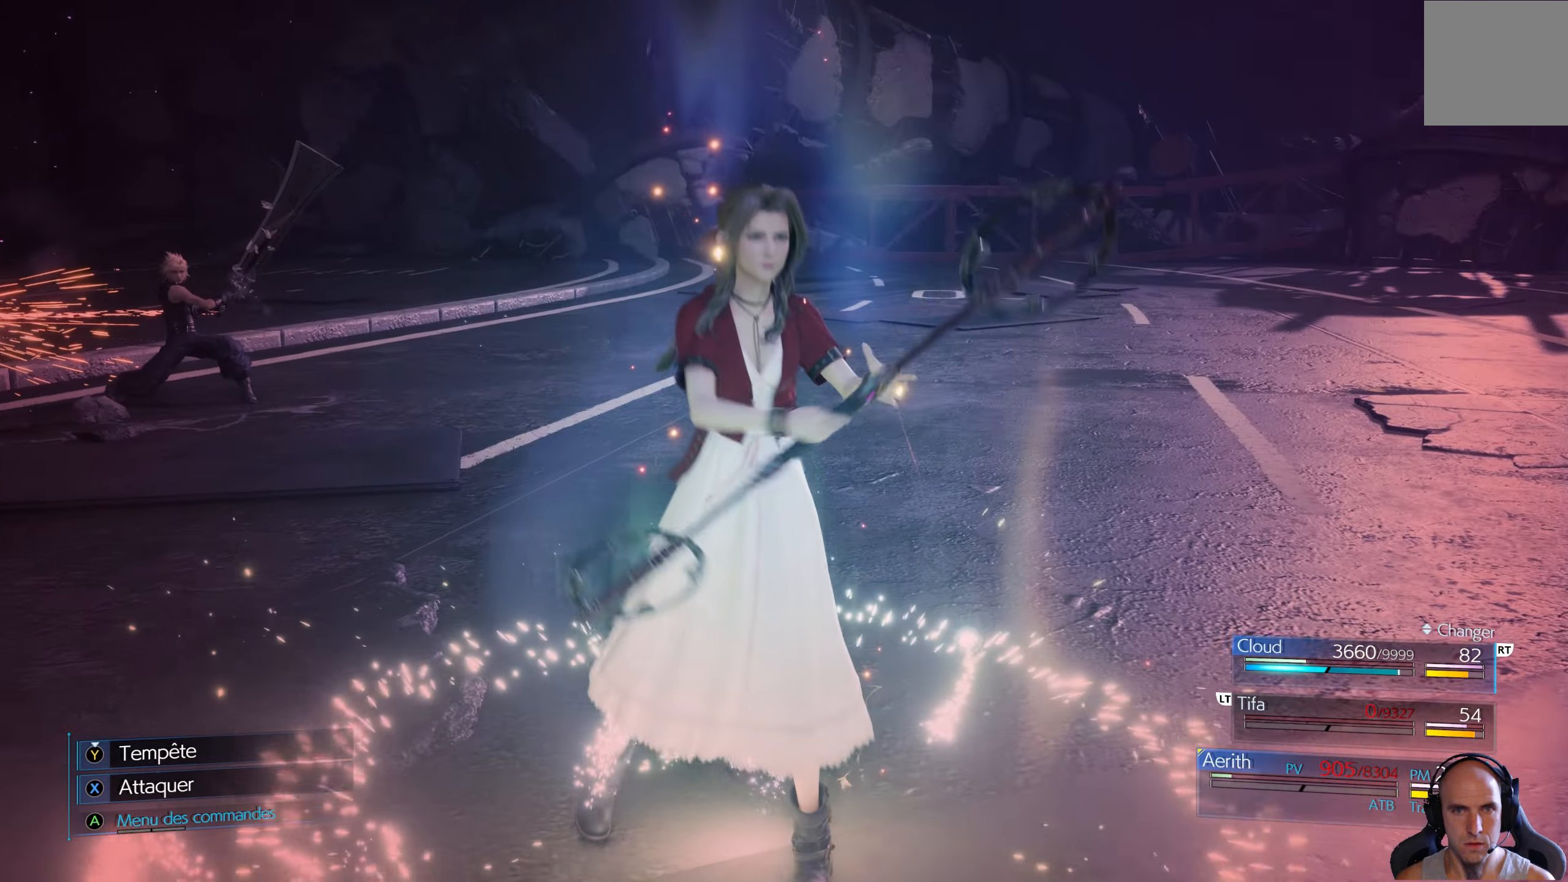
{"dt_ms": 500, "buttons": [], "left_stick": "center", "right_stick": "center", "events": [[17, "R2", "down"], [184, "R2", "up"]]}
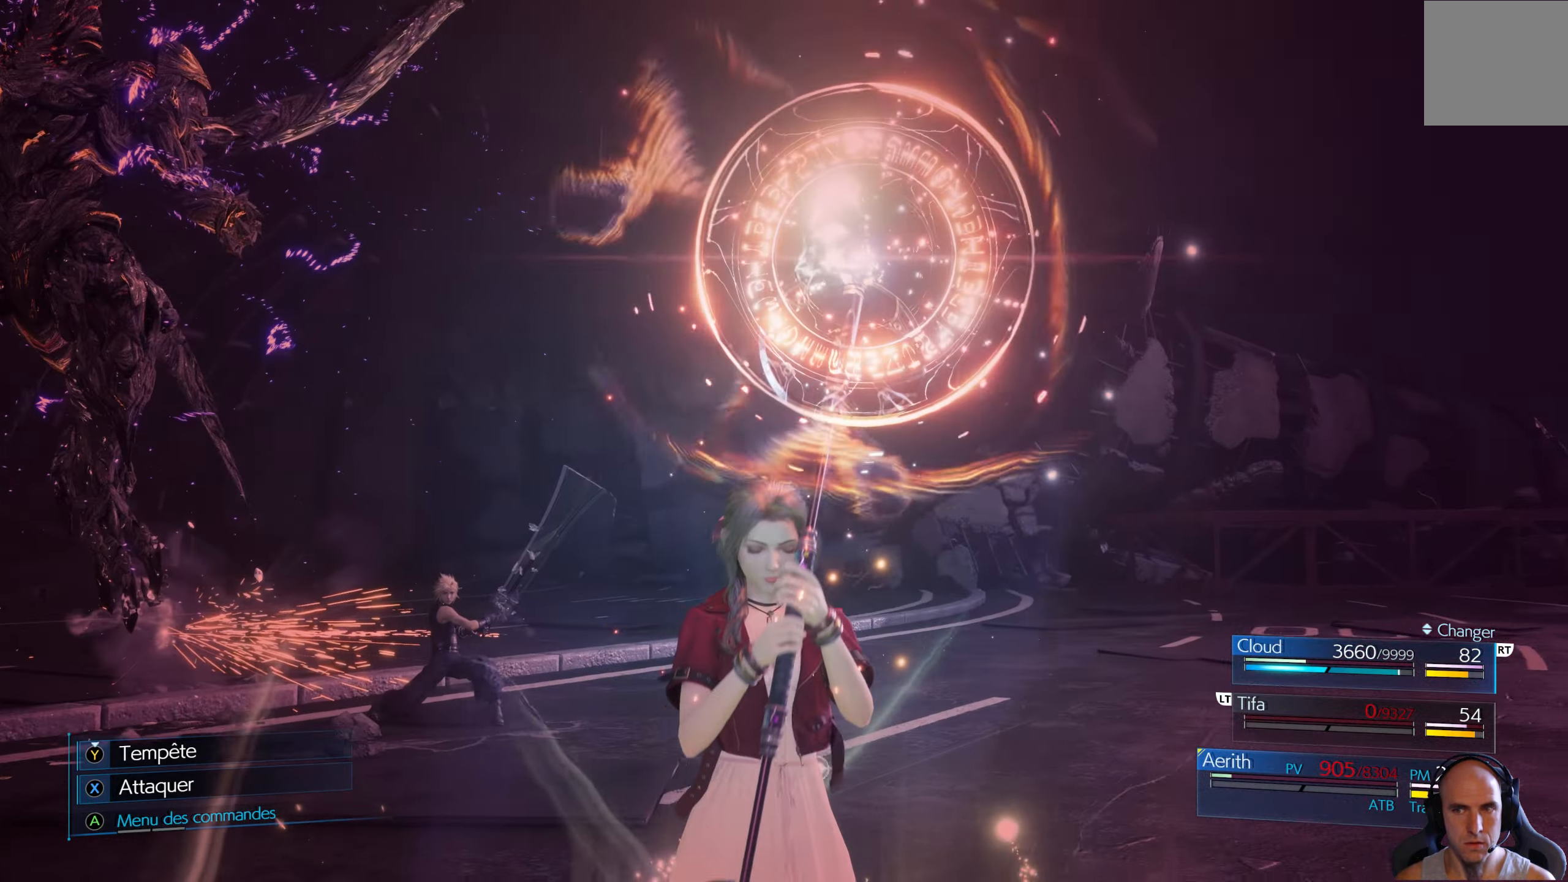
{"dt_ms": 500, "buttons": [], "left_stick": "center", "right_stick": "center", "events": []}
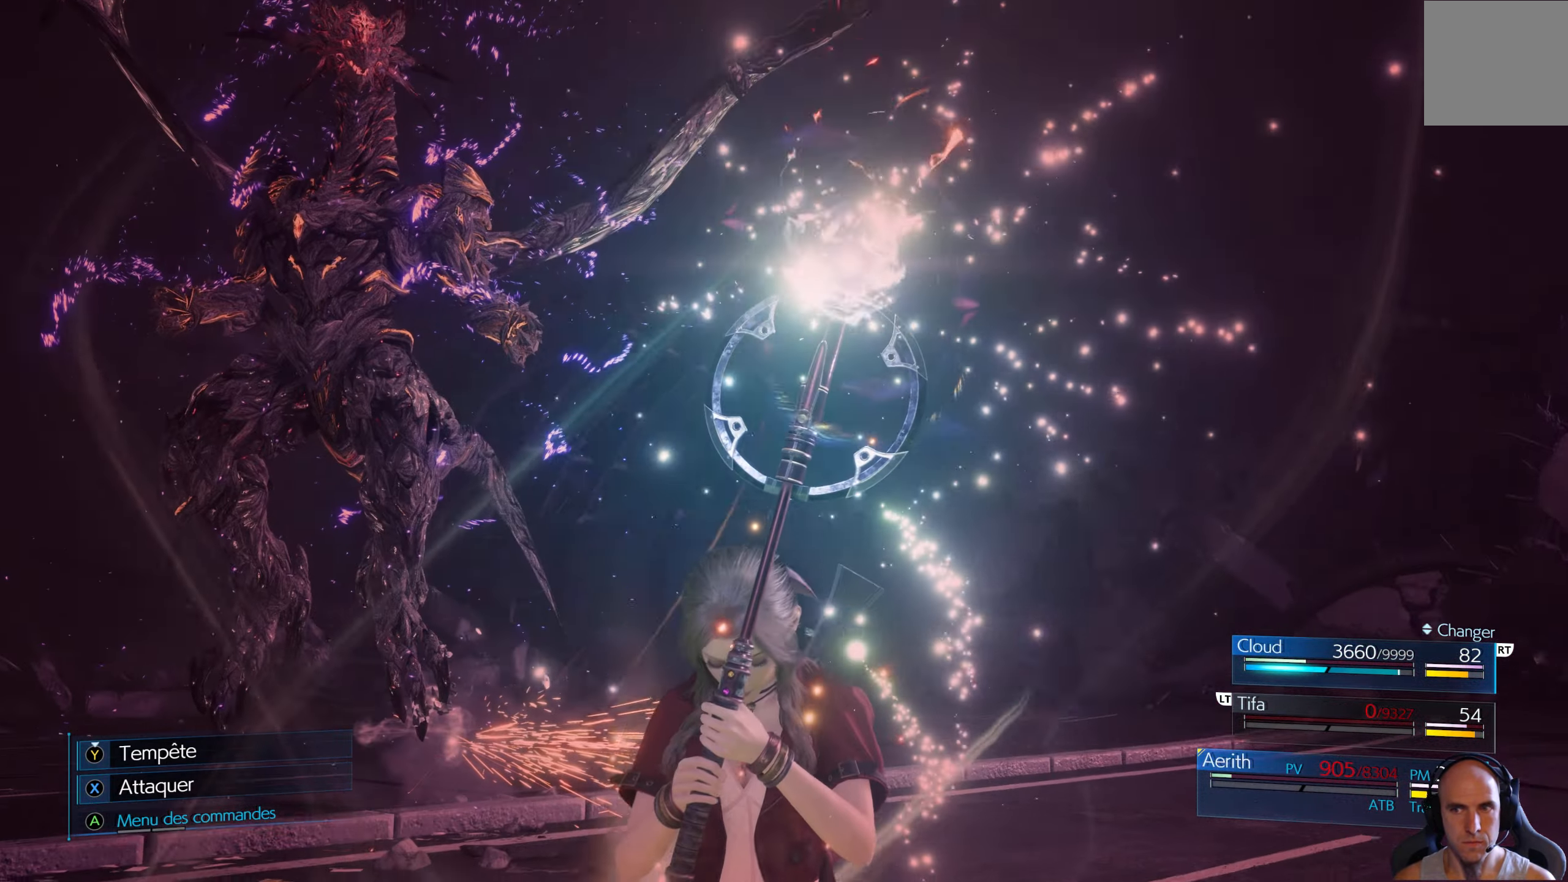
{"dt_ms": 500, "buttons": [], "left_stick": "center", "right_stick": "center", "events": []}
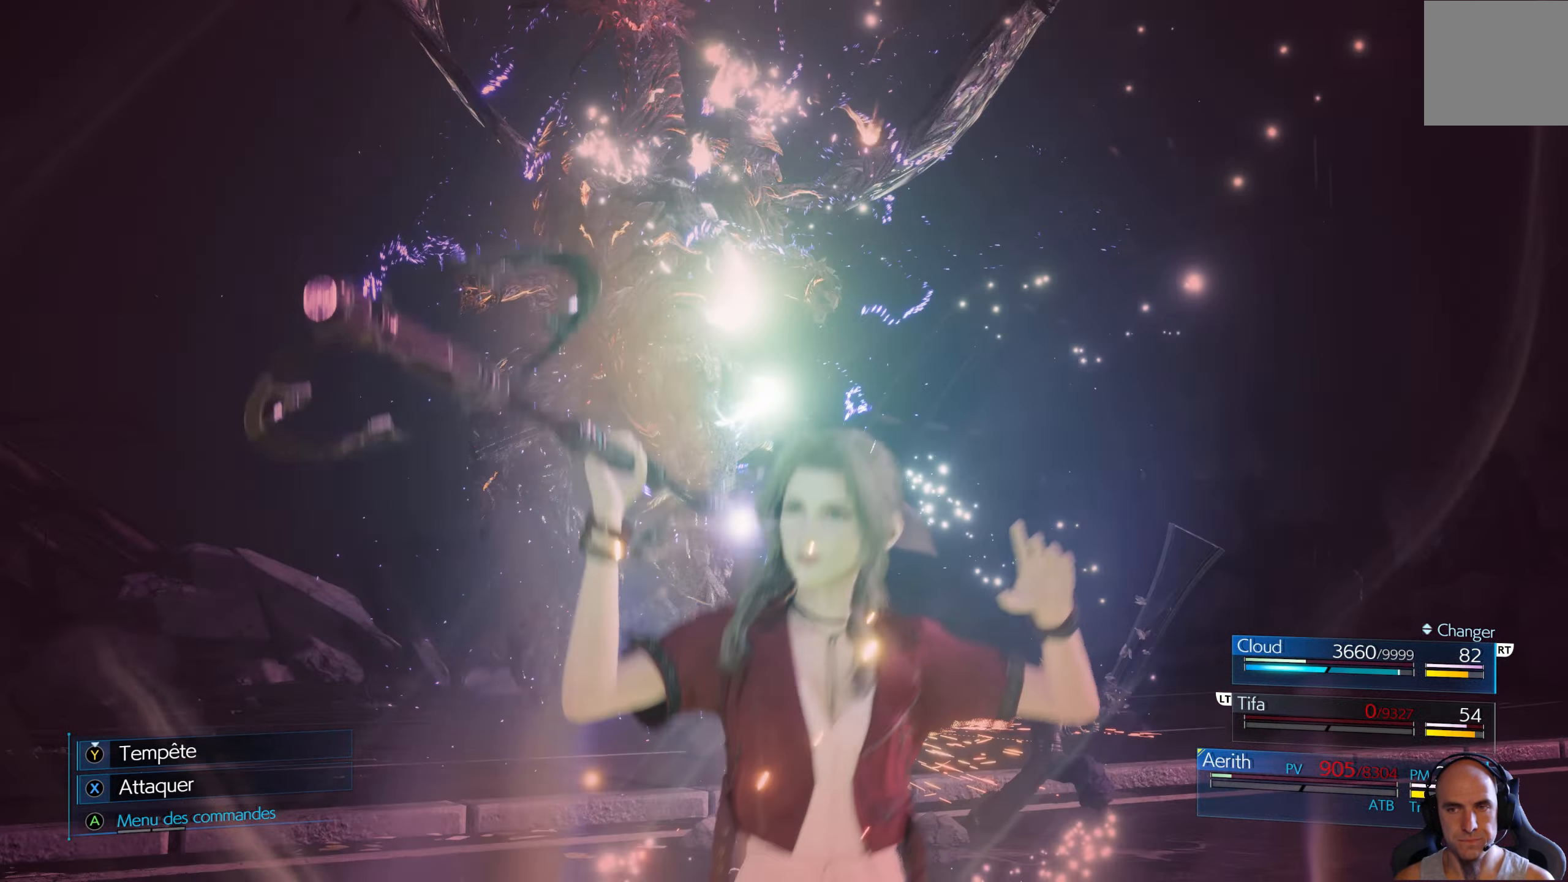
{"dt_ms": 500, "buttons": [], "left_stick": "center", "right_stick": "center", "events": []}
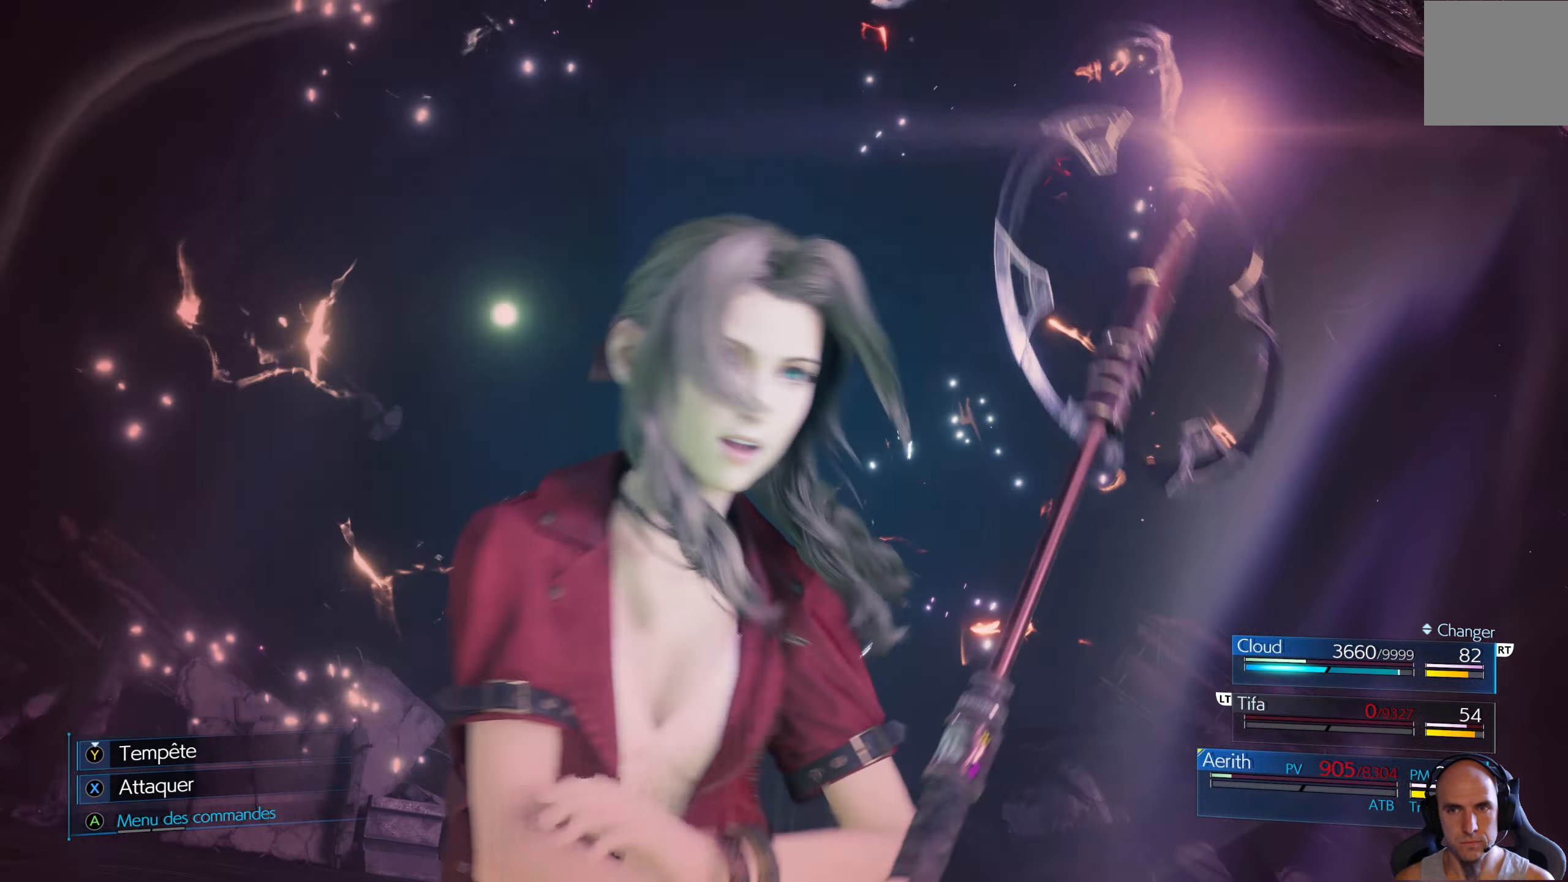
{"dt_ms": 500, "buttons": [], "left_stick": "center", "right_stick": "center", "events": []}
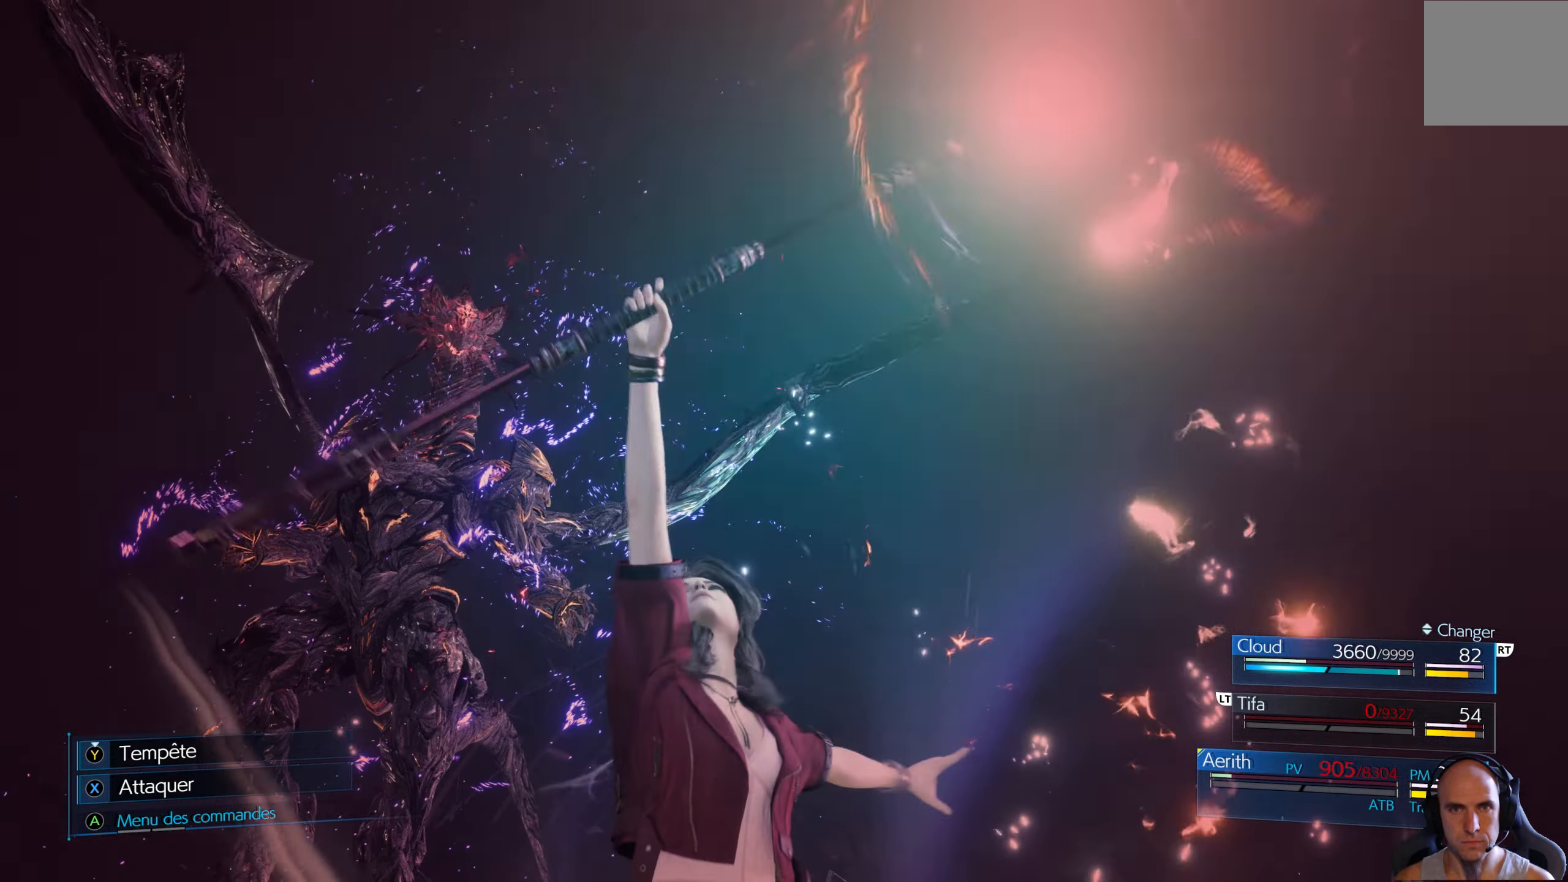
{"dt_ms": 500, "buttons": [], "left_stick": "center", "right_stick": "center", "events": []}
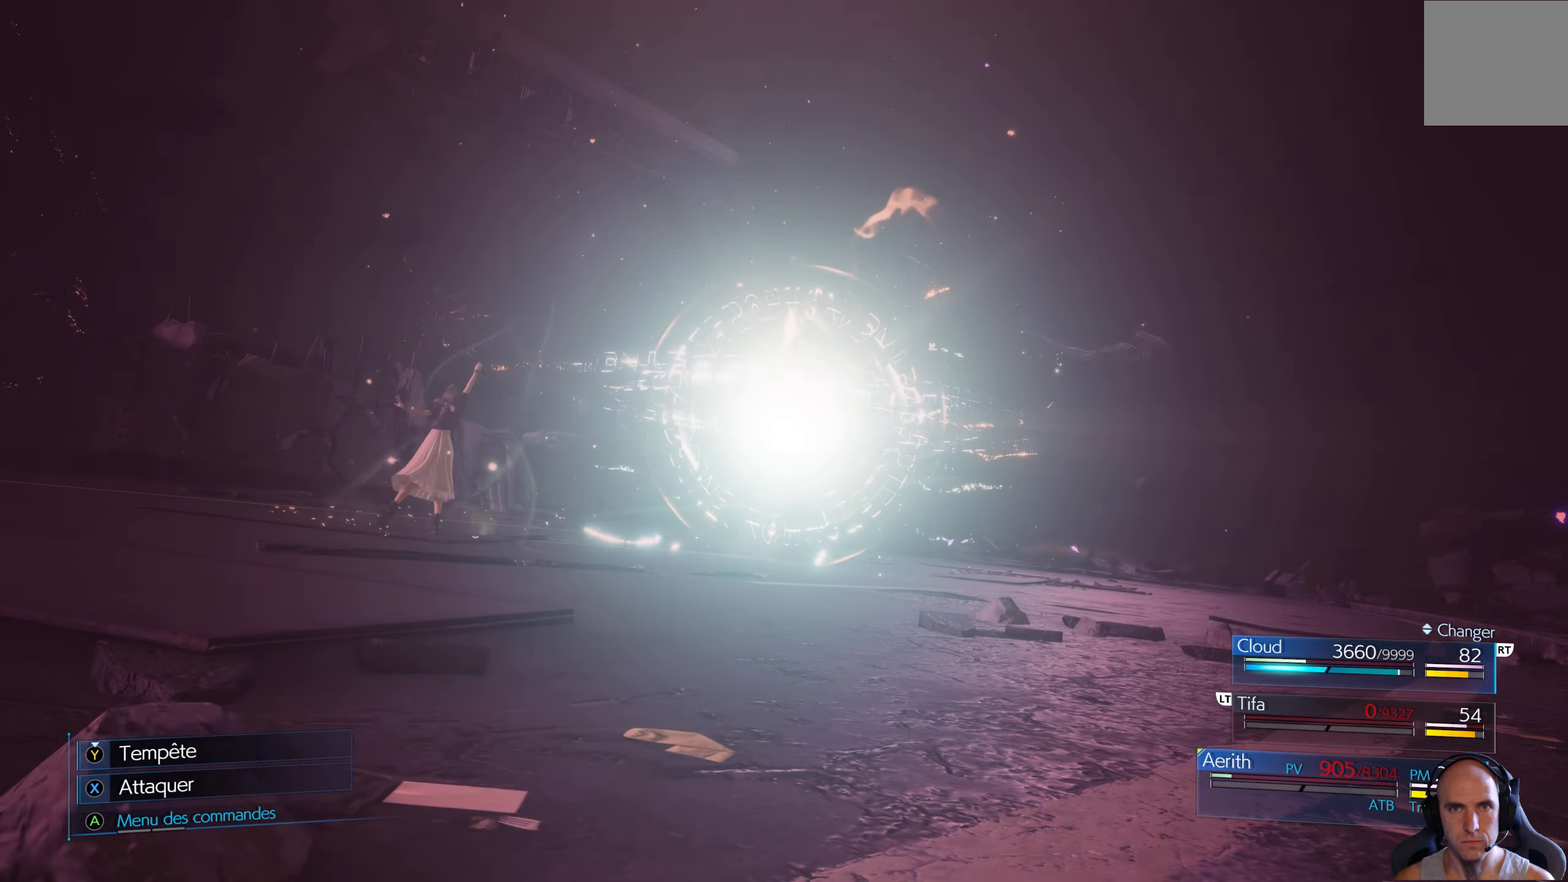
{"dt_ms": 500, "buttons": [], "left_stick": "center", "right_stick": "center", "events": [[50, "left_stick", "right"], [334, "left_stick", "center"]]}
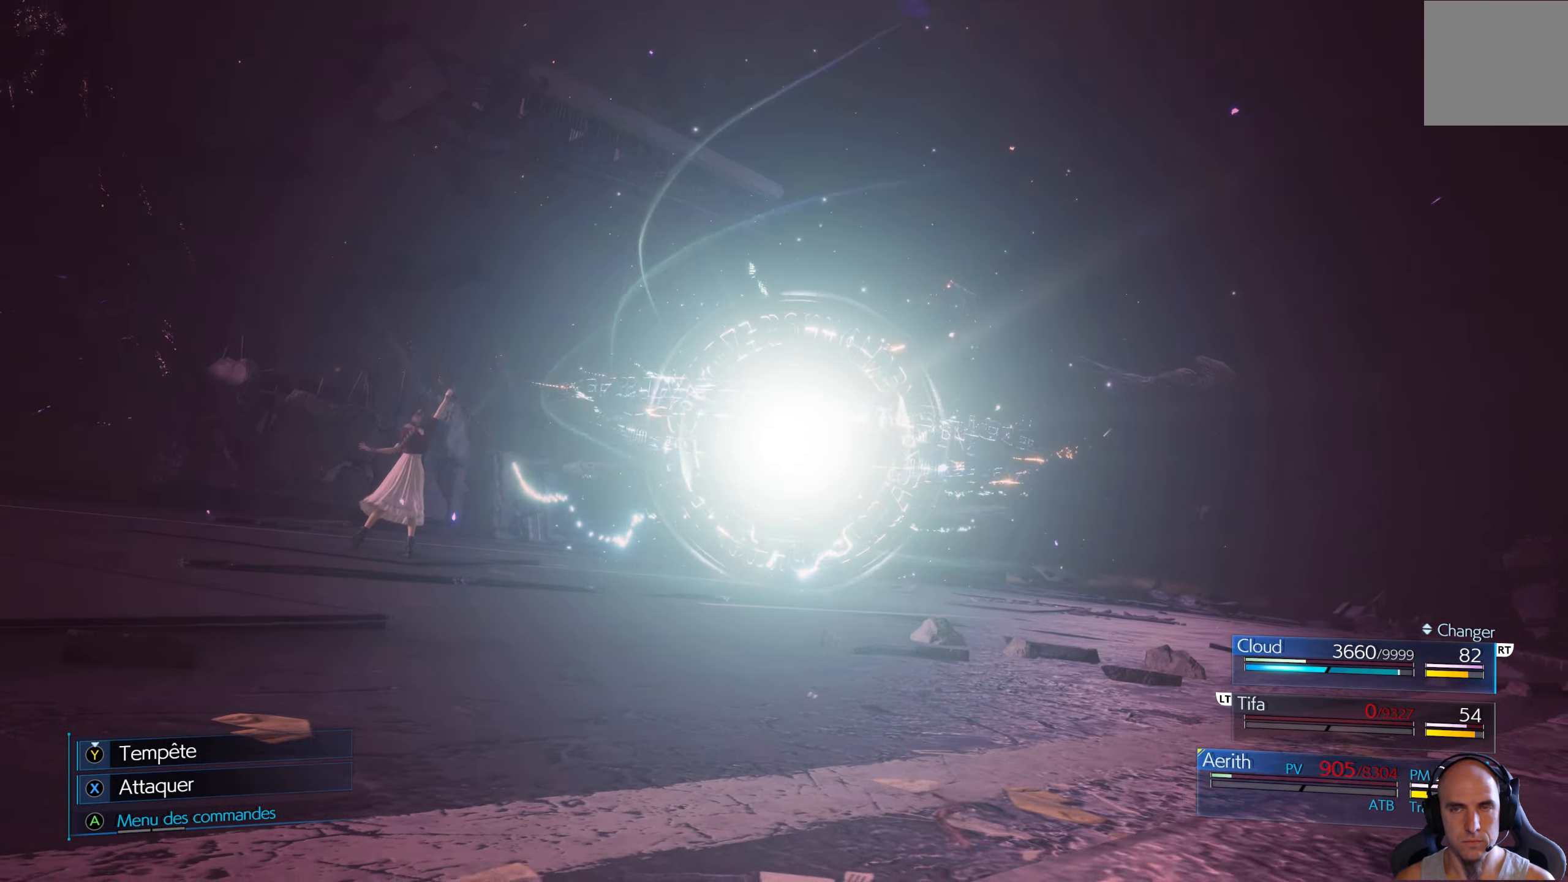
{"dt_ms": 500, "buttons": [], "left_stick": "center", "right_stick": "center", "events": []}
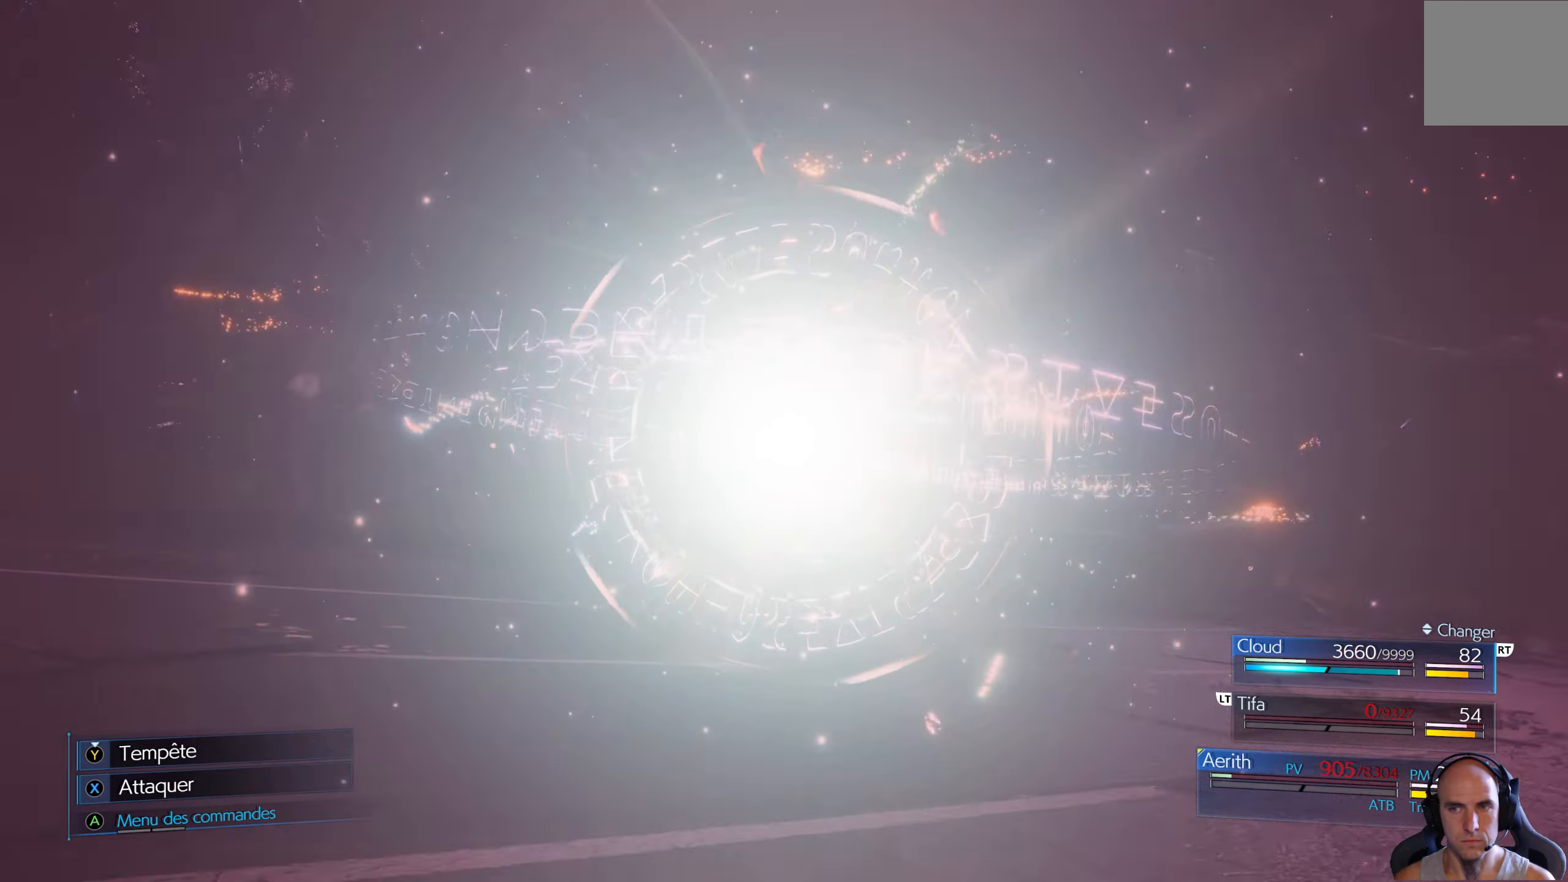
{"dt_ms": 500, "buttons": [], "left_stick": "center", "right_stick": "center", "events": []}
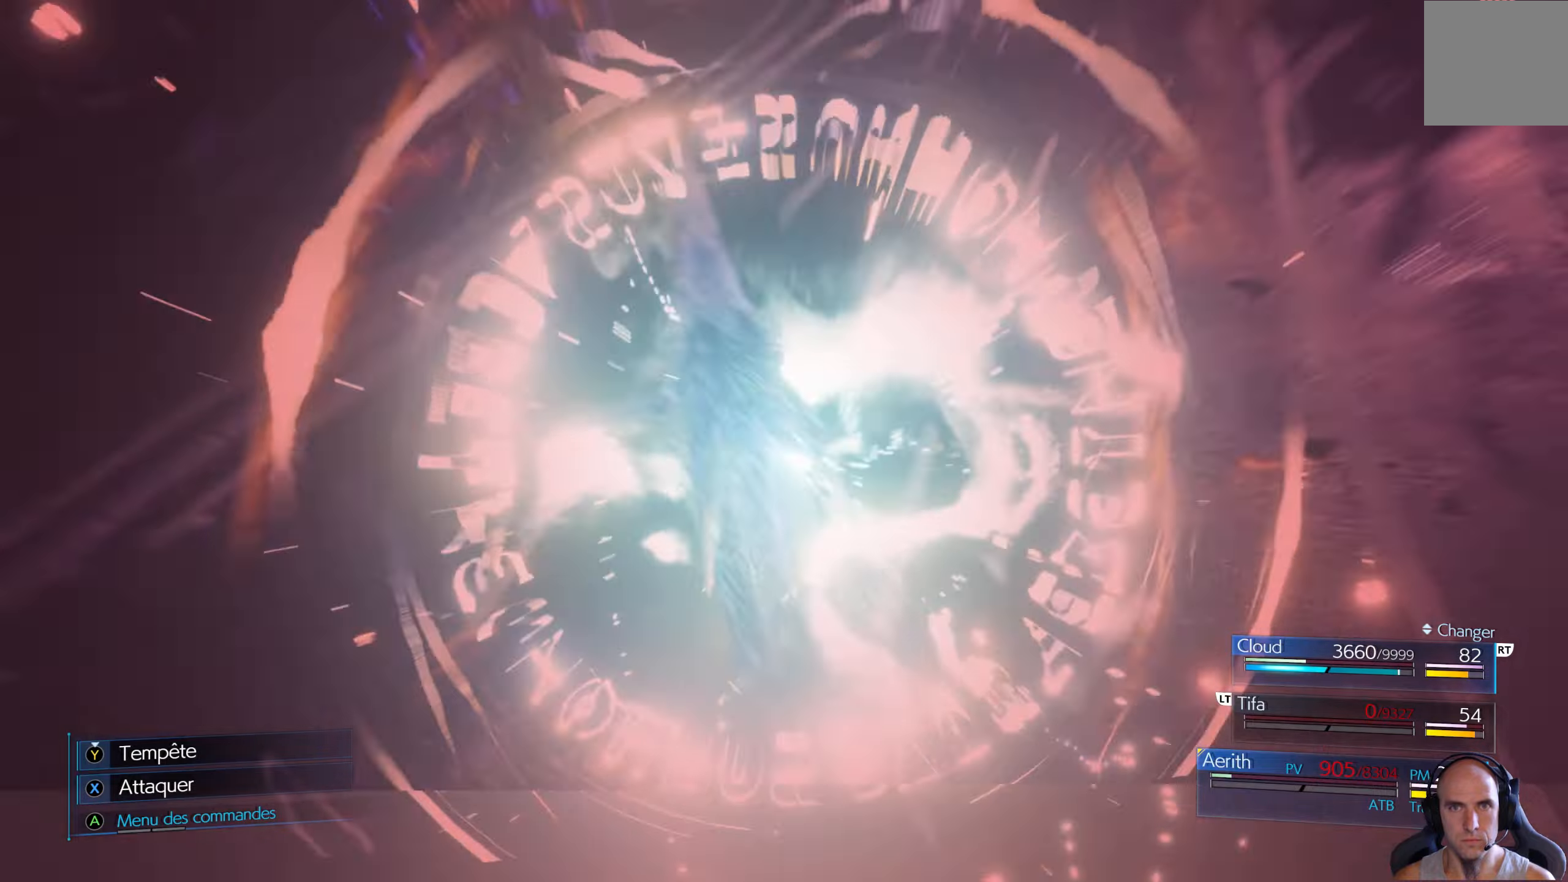
{"dt_ms": 500, "buttons": [], "left_stick": "center", "right_stick": "center", "events": []}
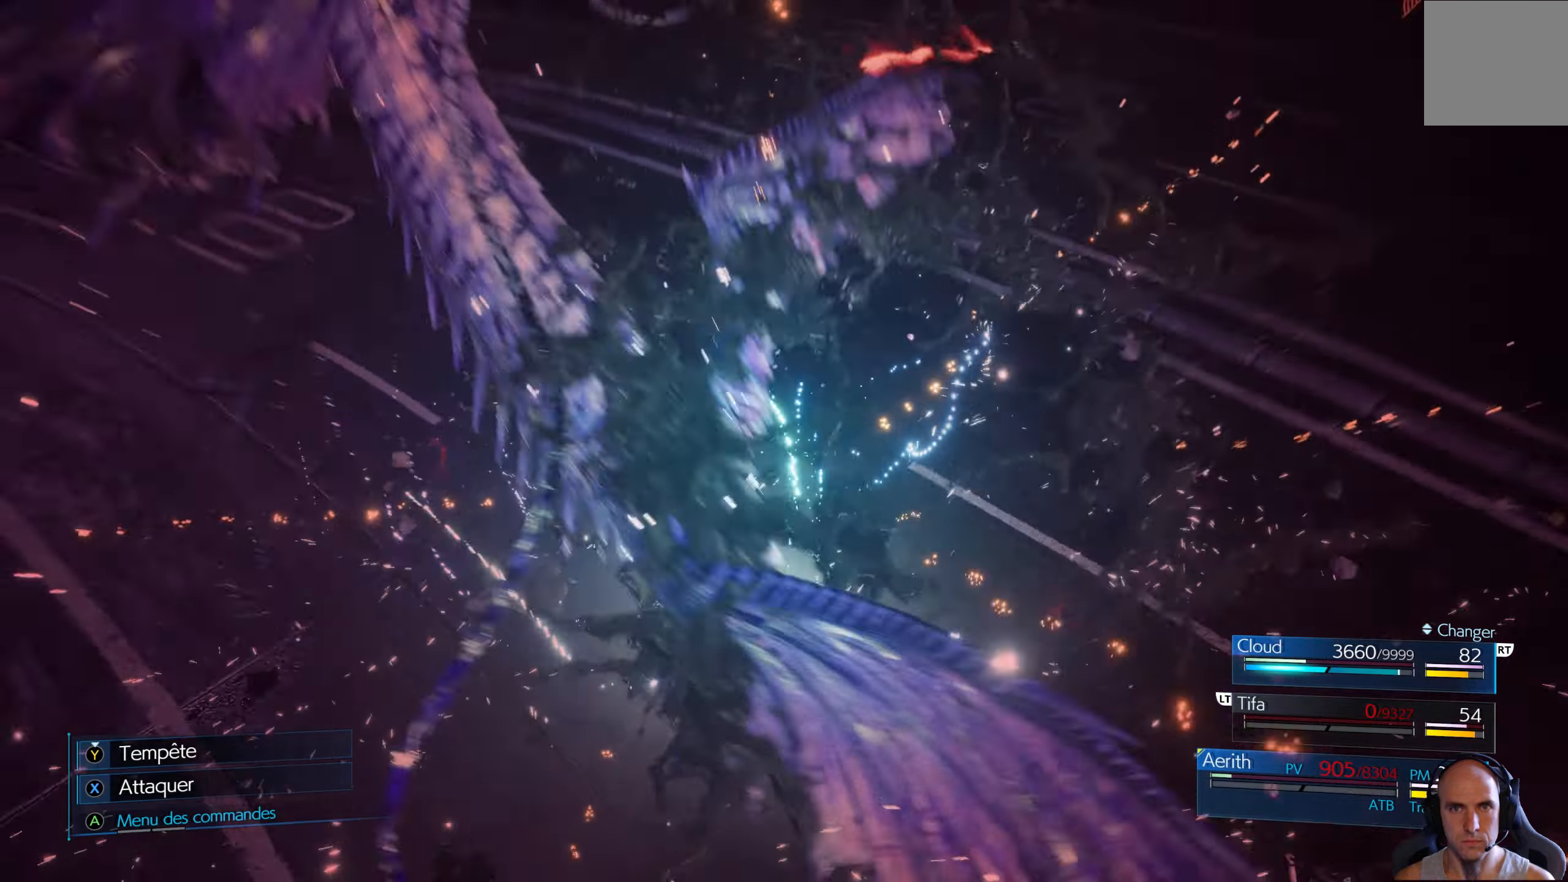
{"dt_ms": 500, "buttons": [], "left_stick": "center", "right_stick": "center", "events": []}
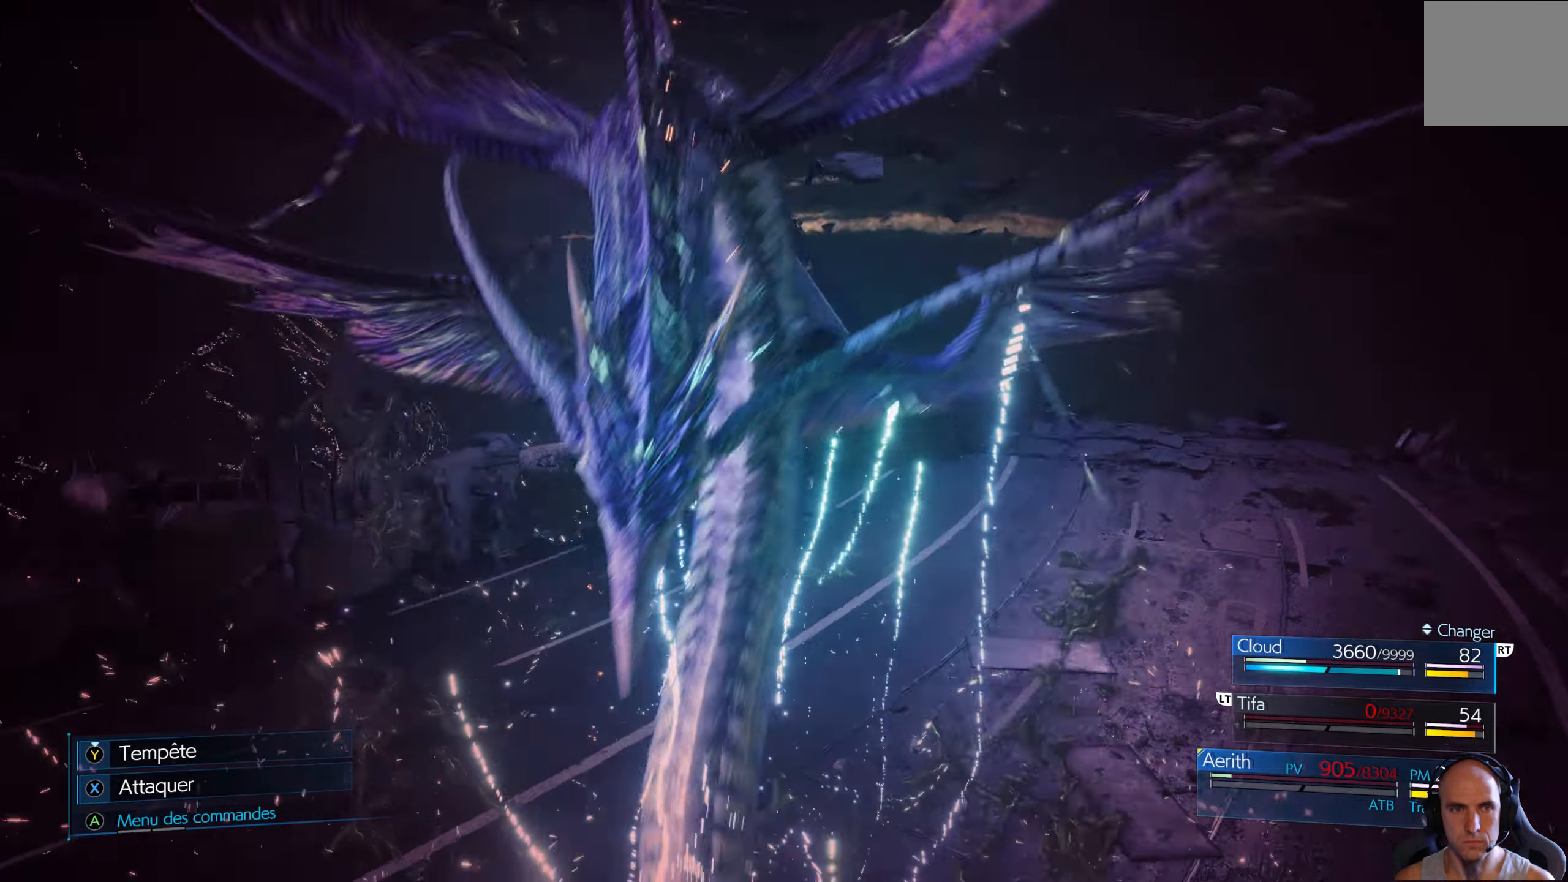
{"dt_ms": 500, "buttons": [], "left_stick": "down-right", "right_stick": "center", "events": [[200, "left_stick", "right"], [416, "left_stick", "down-right"]]}
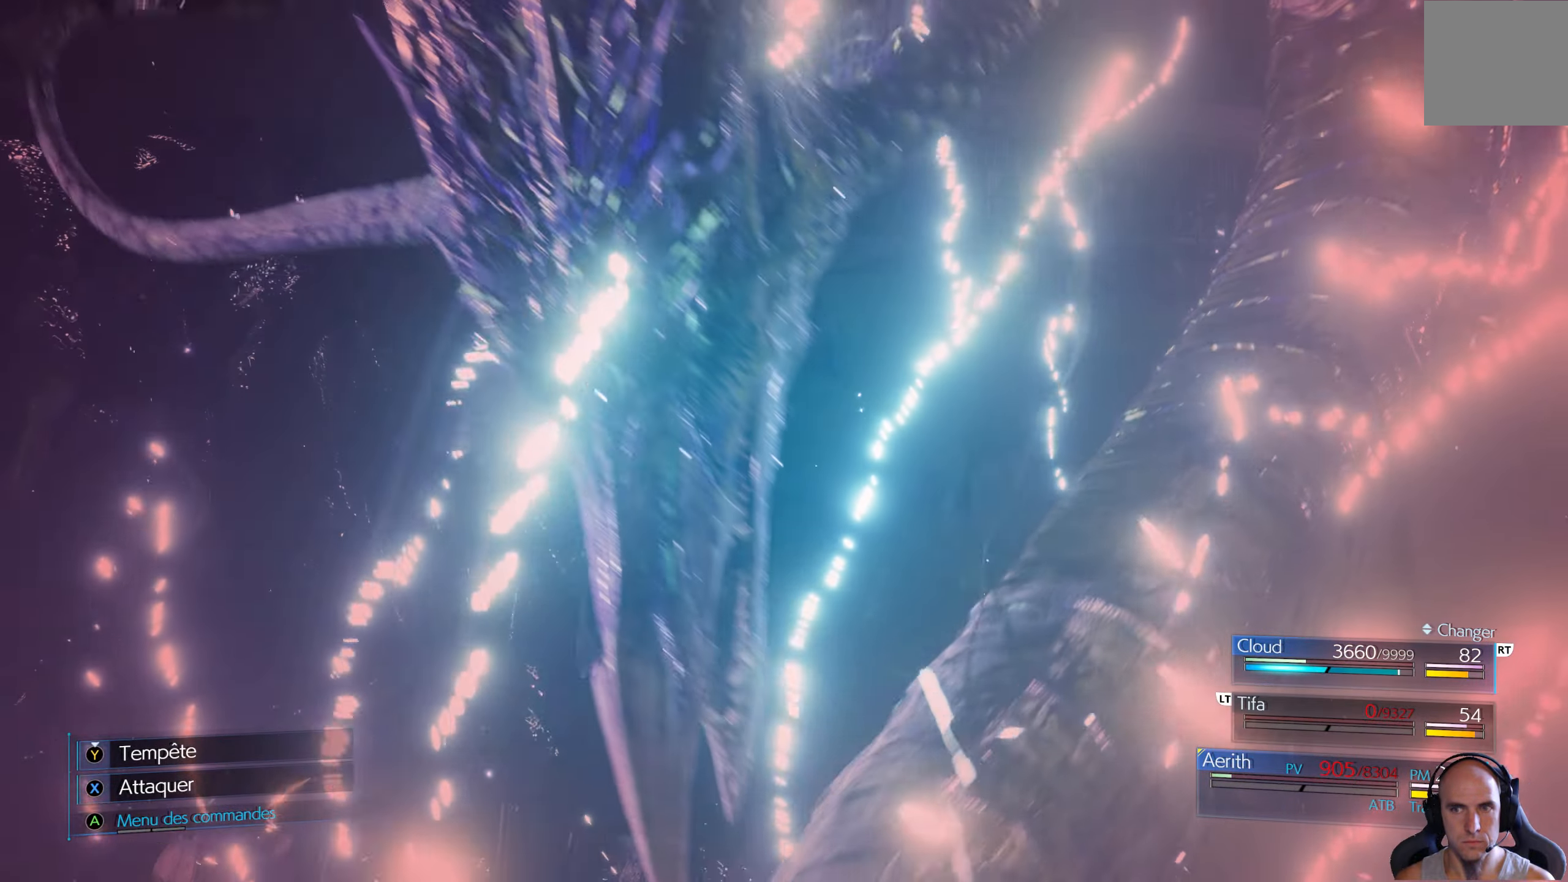
{"dt_ms": 500, "buttons": [], "left_stick": "center", "right_stick": "center", "events": [[116, "left_stick", "center"]]}
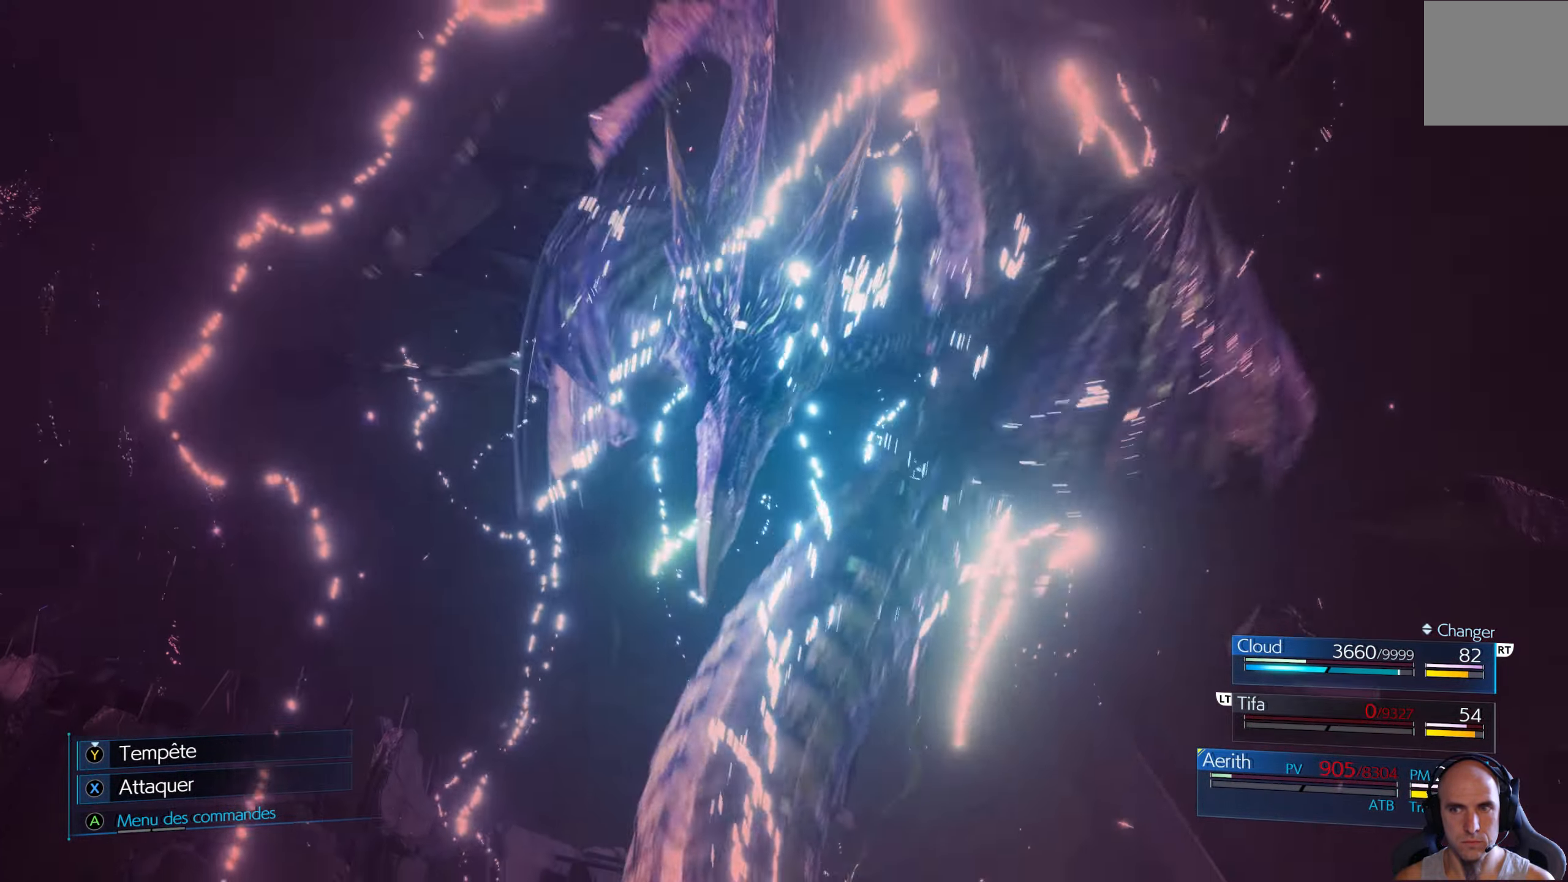
{"dt_ms": 500, "buttons": [], "left_stick": "center", "right_stick": "center", "events": []}
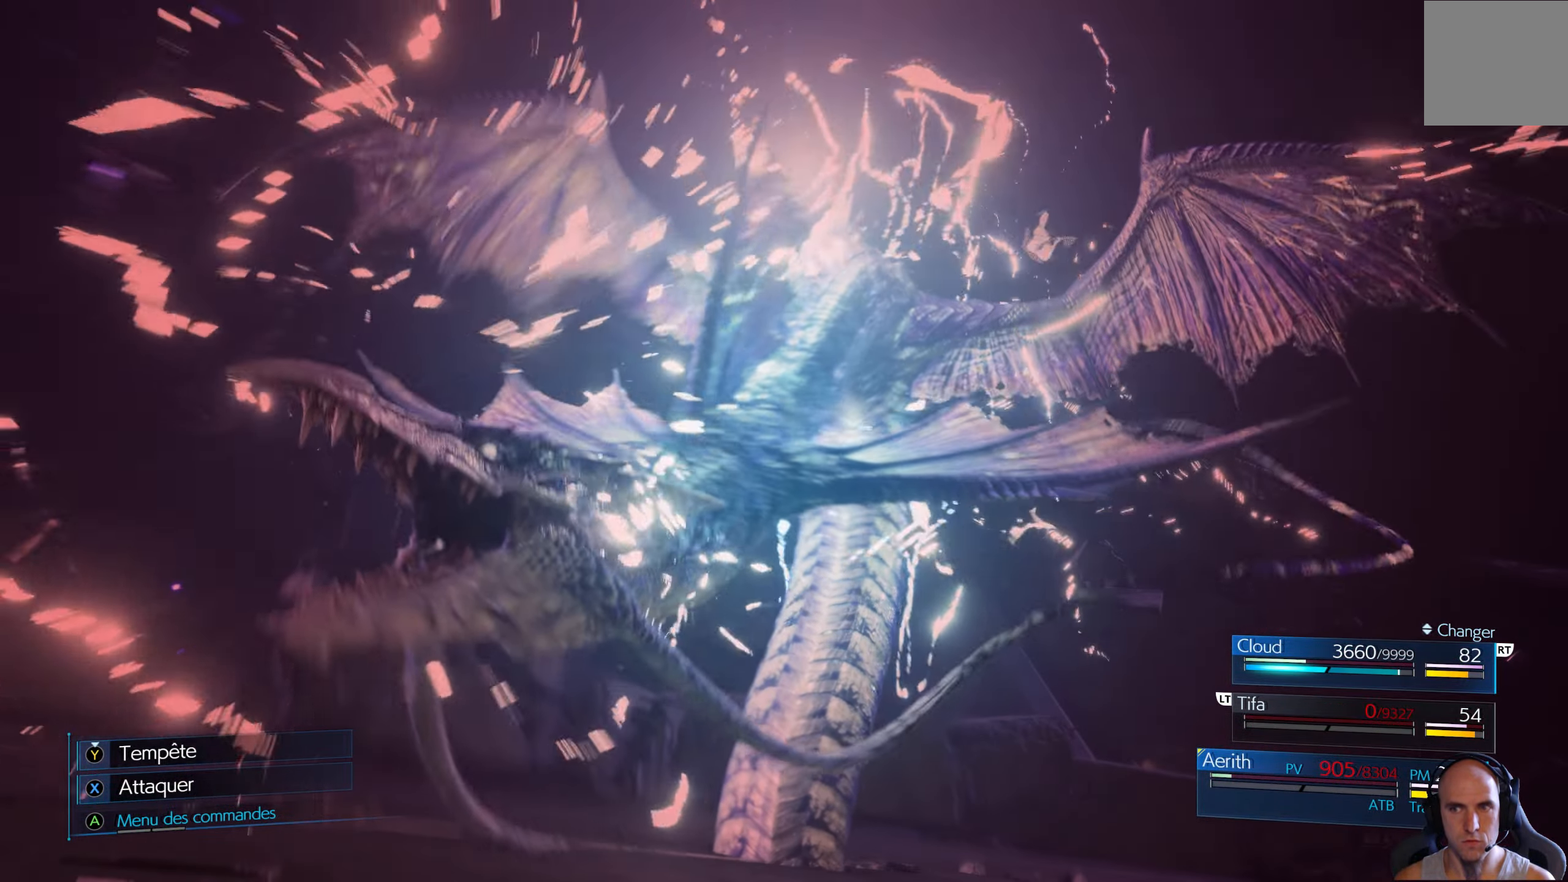
{"dt_ms": 500, "buttons": [], "left_stick": "center", "right_stick": "center", "events": [[150, "left_stick", "right"], [466, "left_stick", "center"]]}
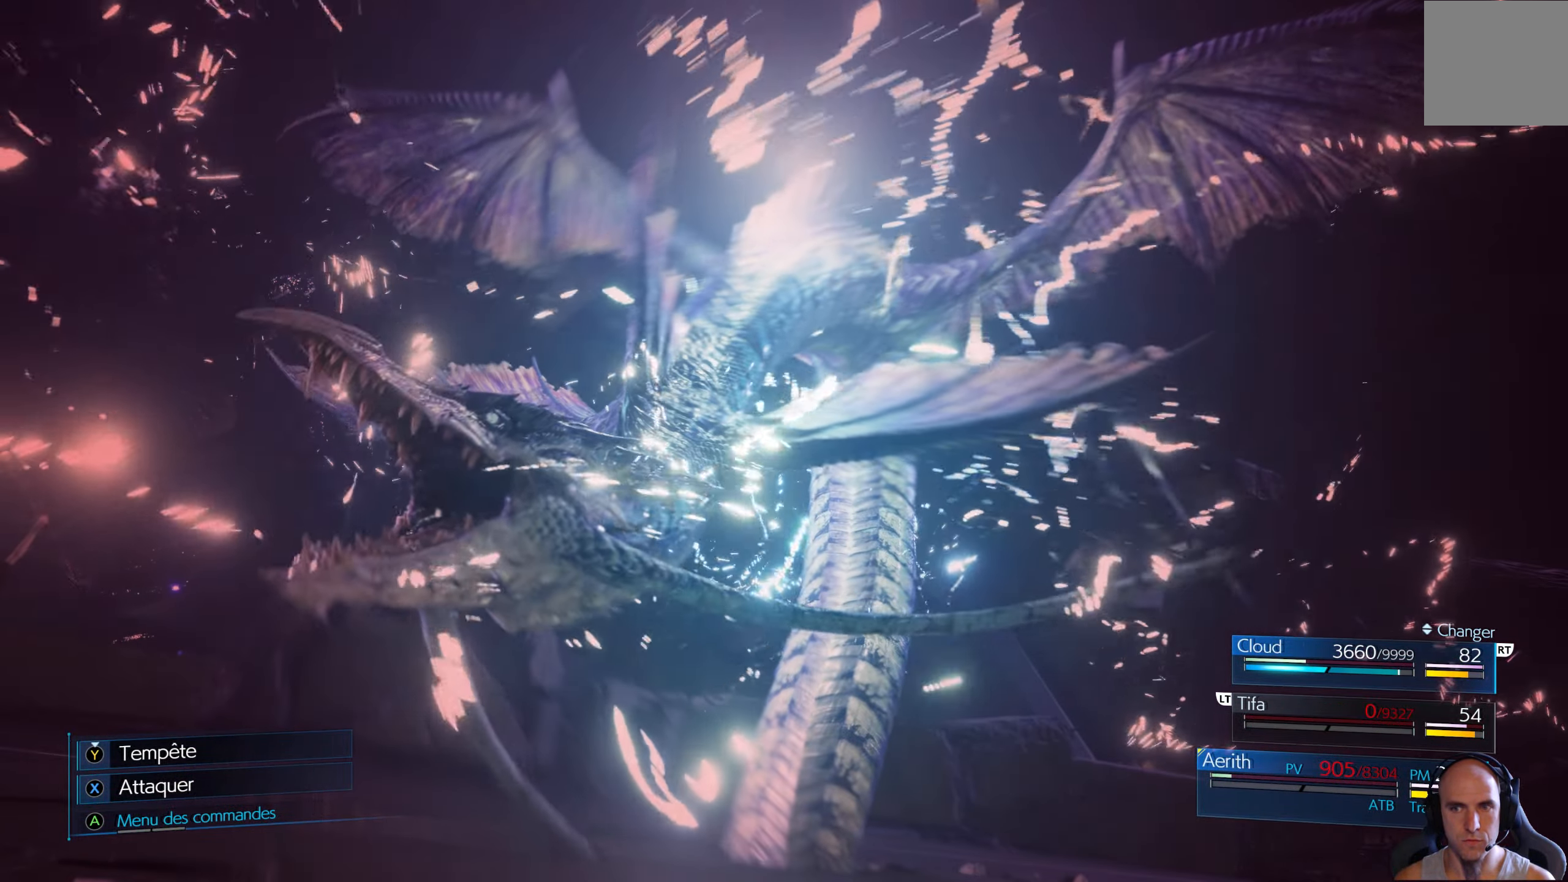
{"dt_ms": 500, "buttons": [], "left_stick": "right", "right_stick": "center", "events": [[333, "left_stick", "right"]]}
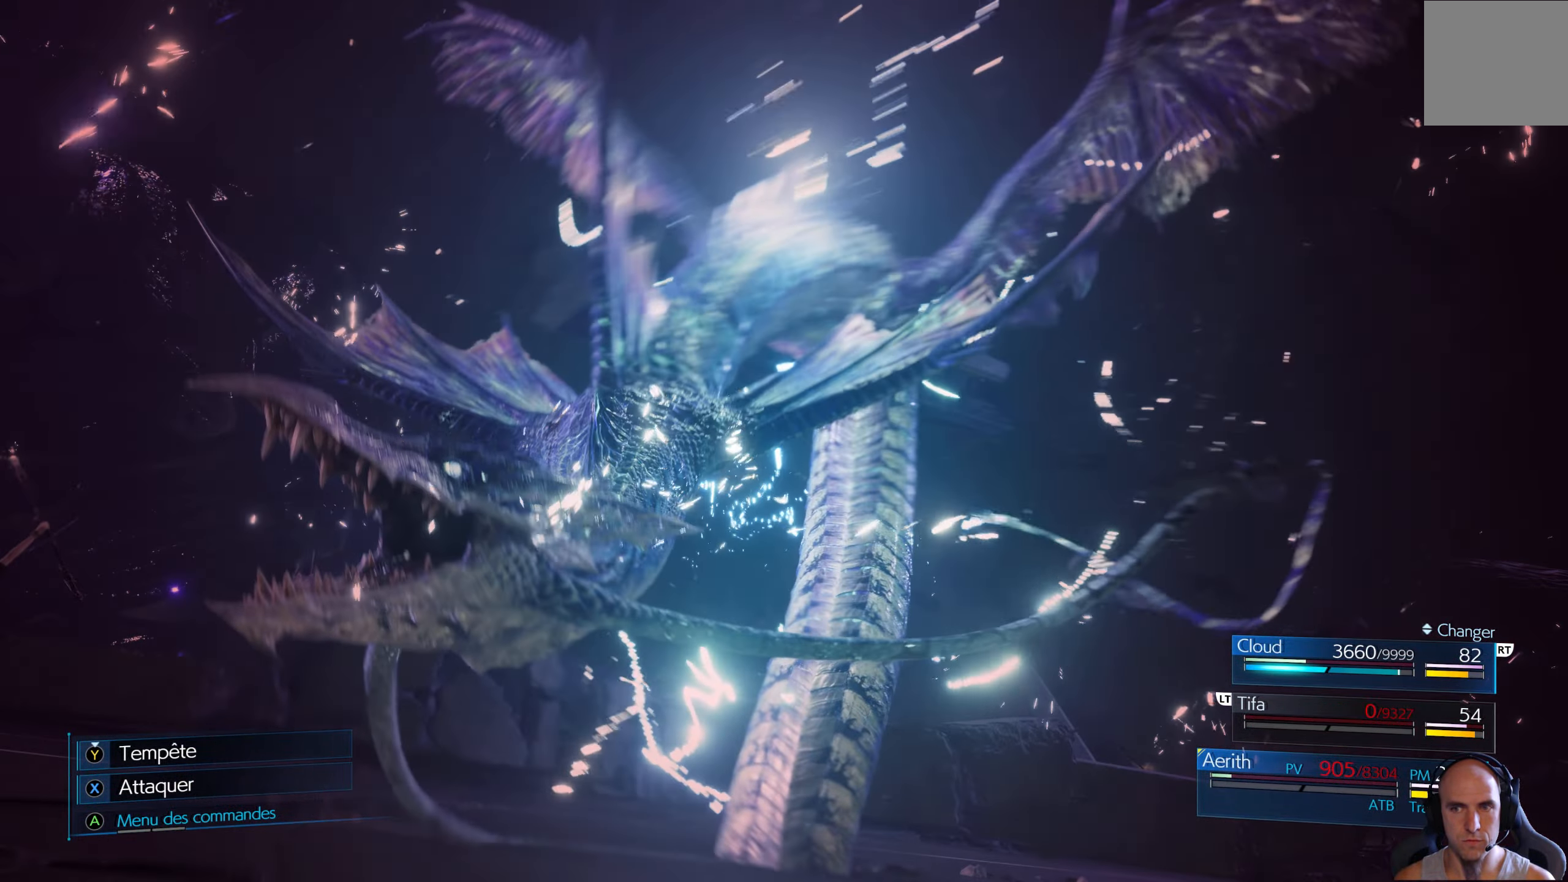
{"dt_ms": 500, "buttons": [], "left_stick": "right", "right_stick": "center", "events": []}
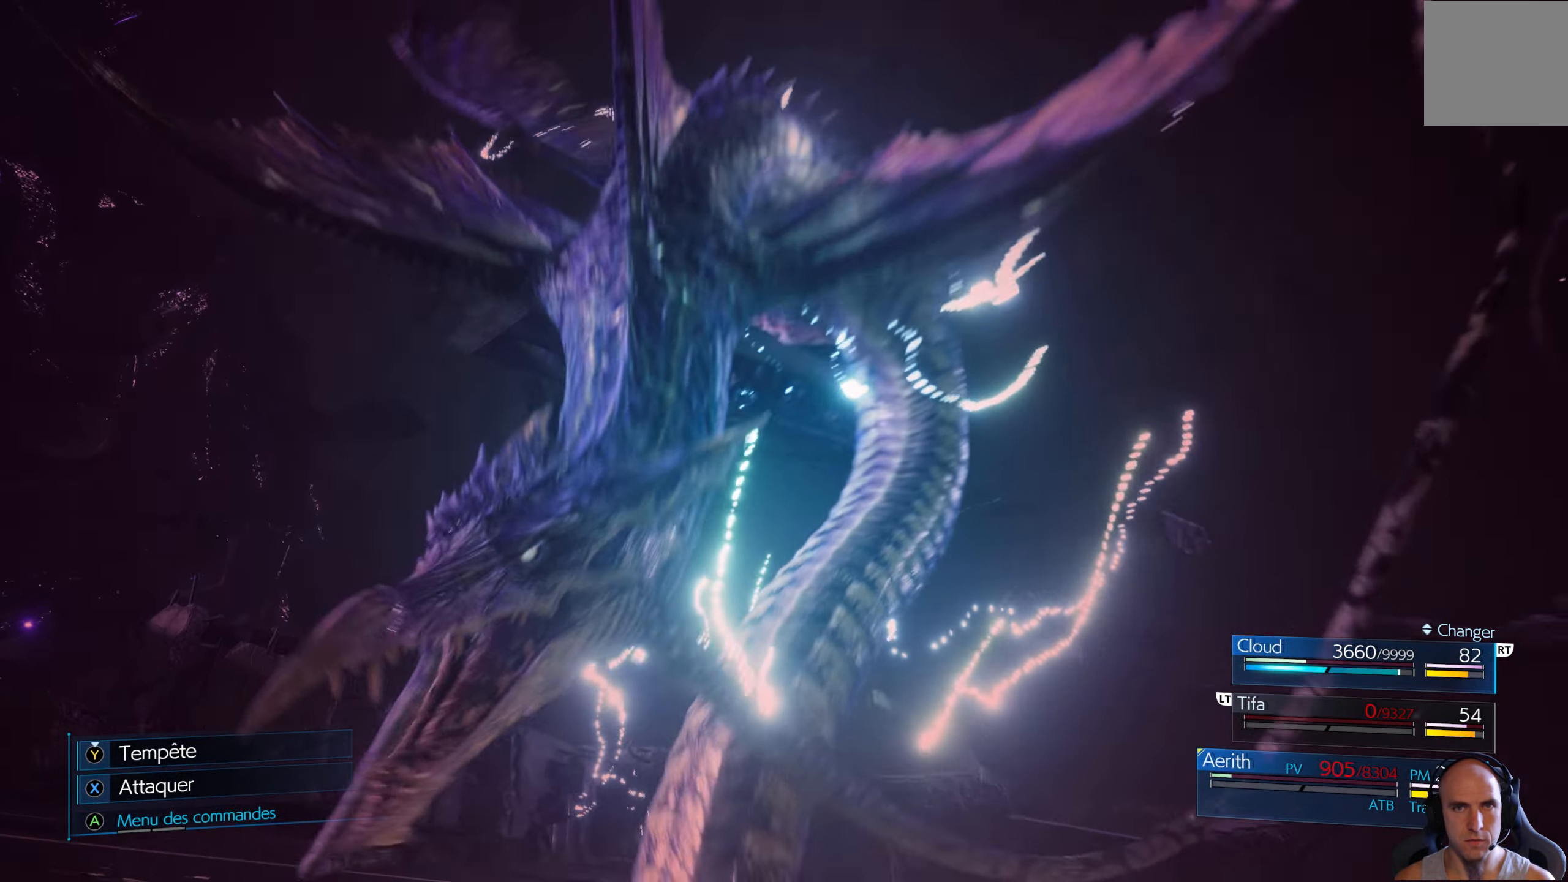
{"dt_ms": 500, "buttons": [], "left_stick": "right", "right_stick": "center", "events": []}